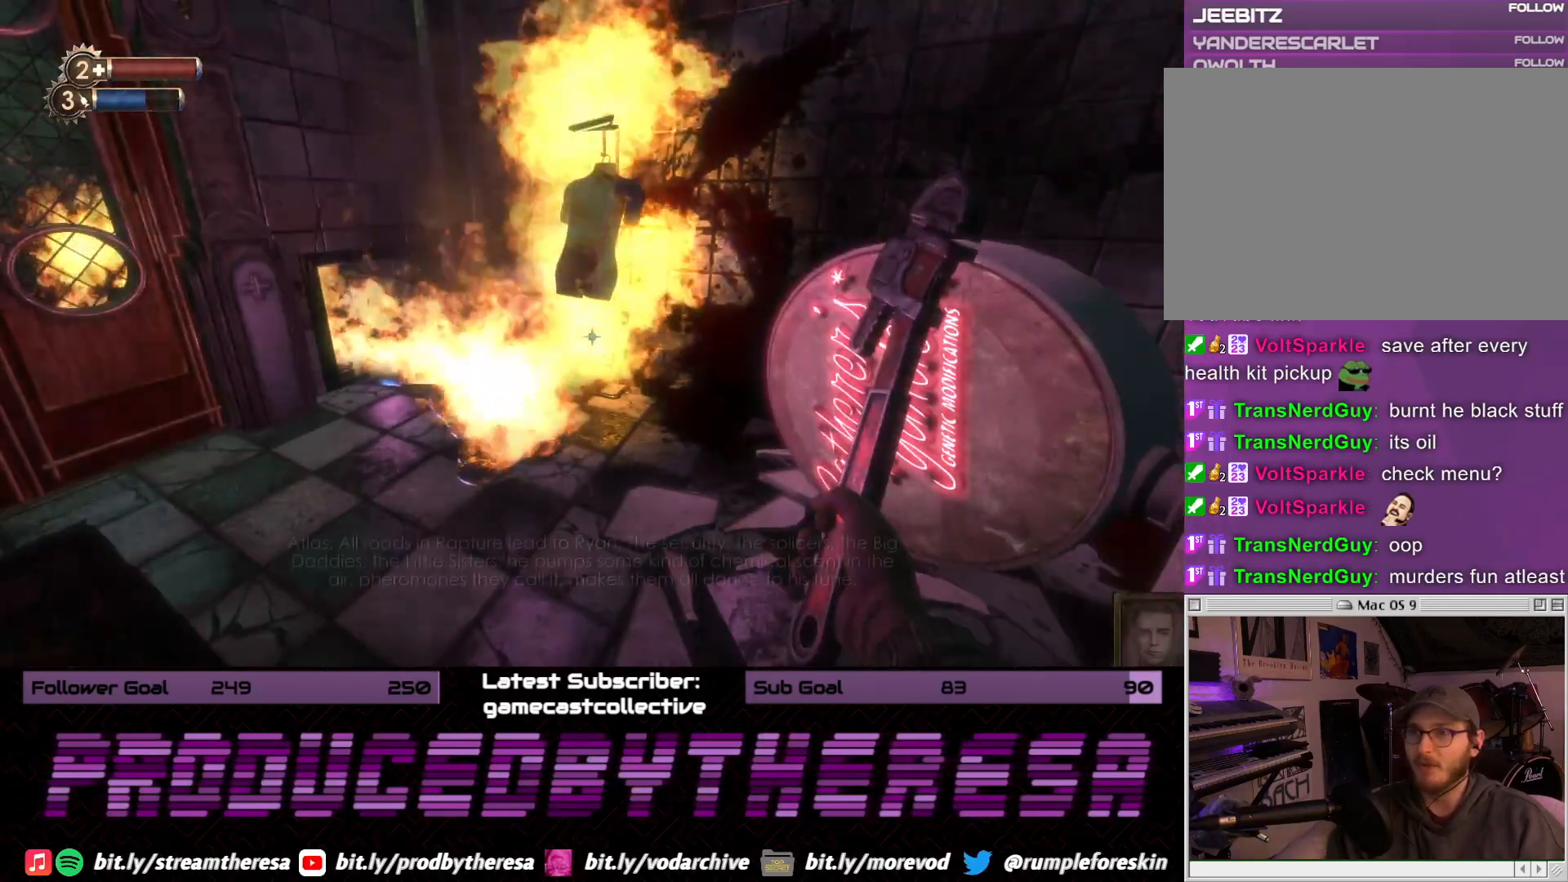
Gameplay with a controller (PlayStation layout); each line is a JSON object with the inputs held at the frame after it. "events" lists button and stick changes between this image and that frame as [ms after this image, input, new state], when the widget could be followed in between. Not read: CROSS.
{"buttons": [], "left_stick": "center", "right_stick": "center", "events": []}
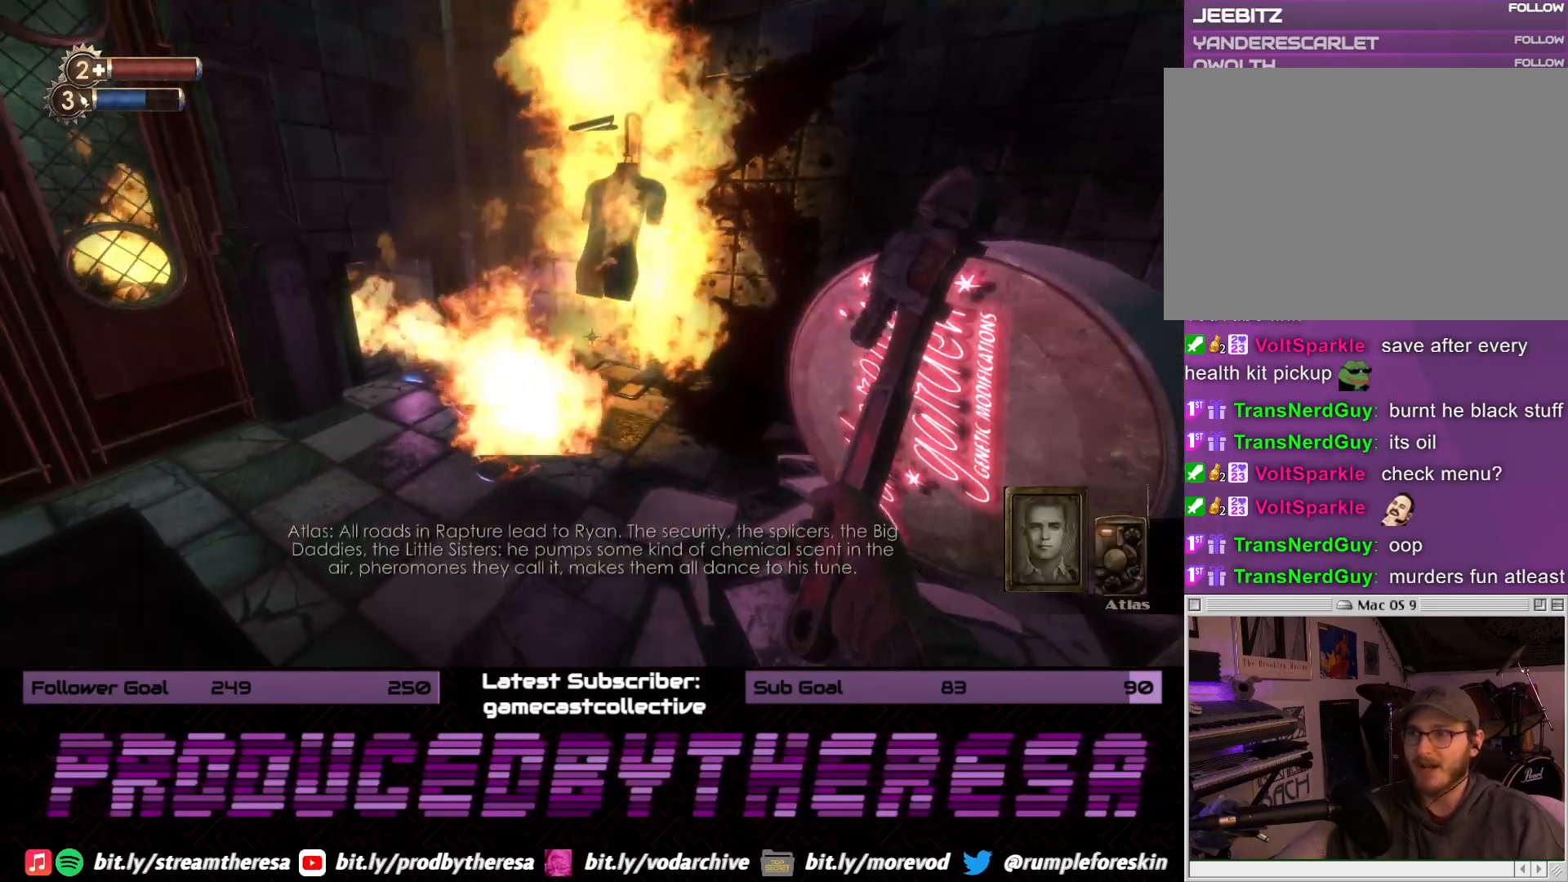
{"buttons": [], "left_stick": "center", "right_stick": "center", "events": []}
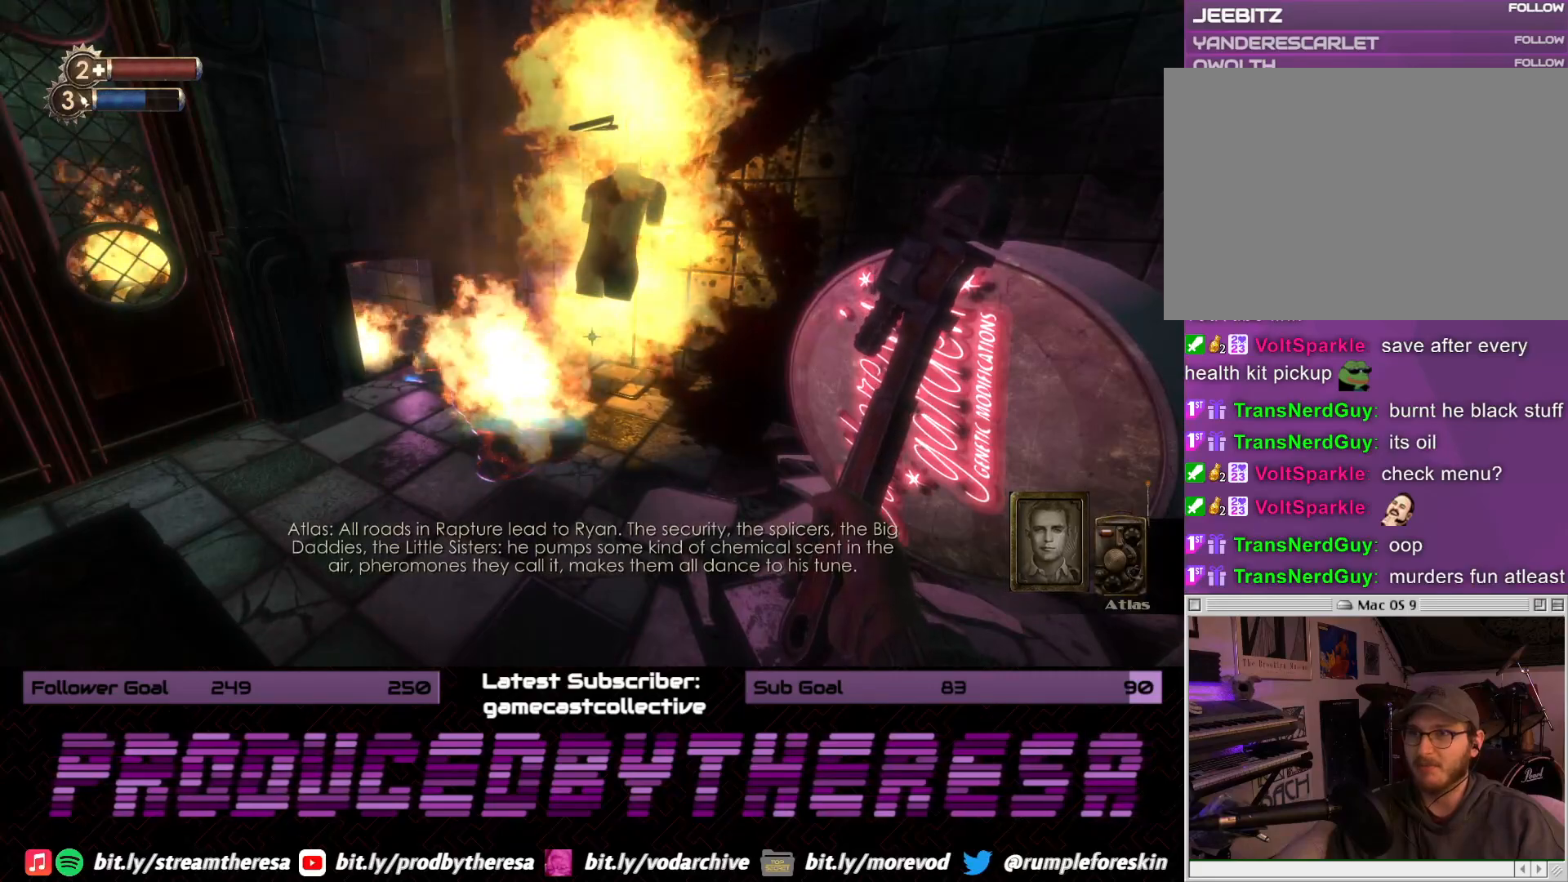
{"buttons": [], "left_stick": "center", "right_stick": "center", "events": []}
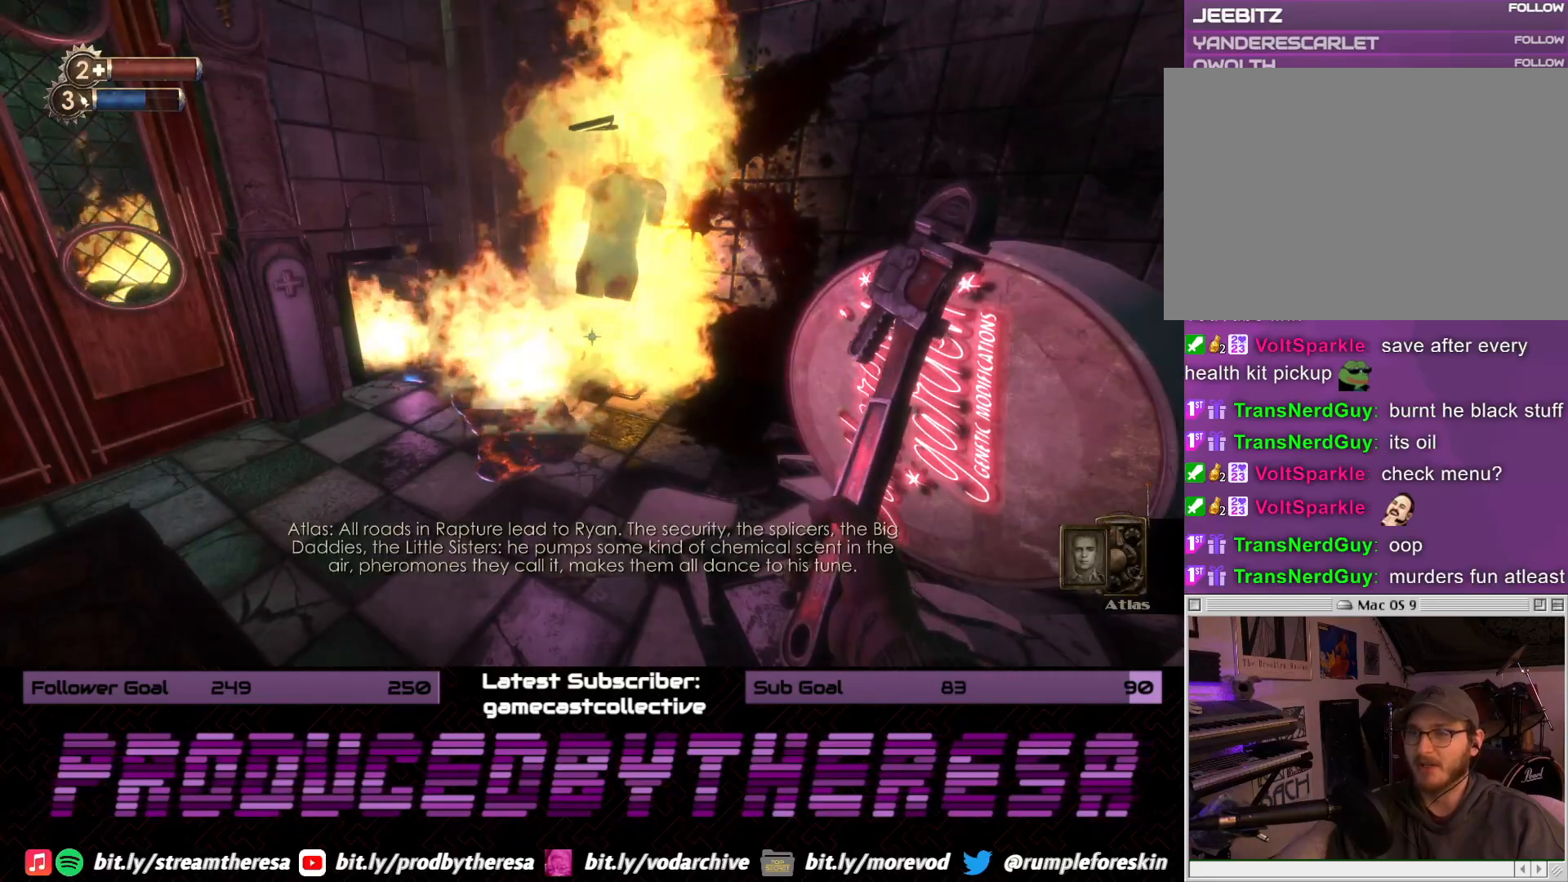
{"buttons": [], "left_stick": "center", "right_stick": "left", "events": [[433, "right_stick", "left"]]}
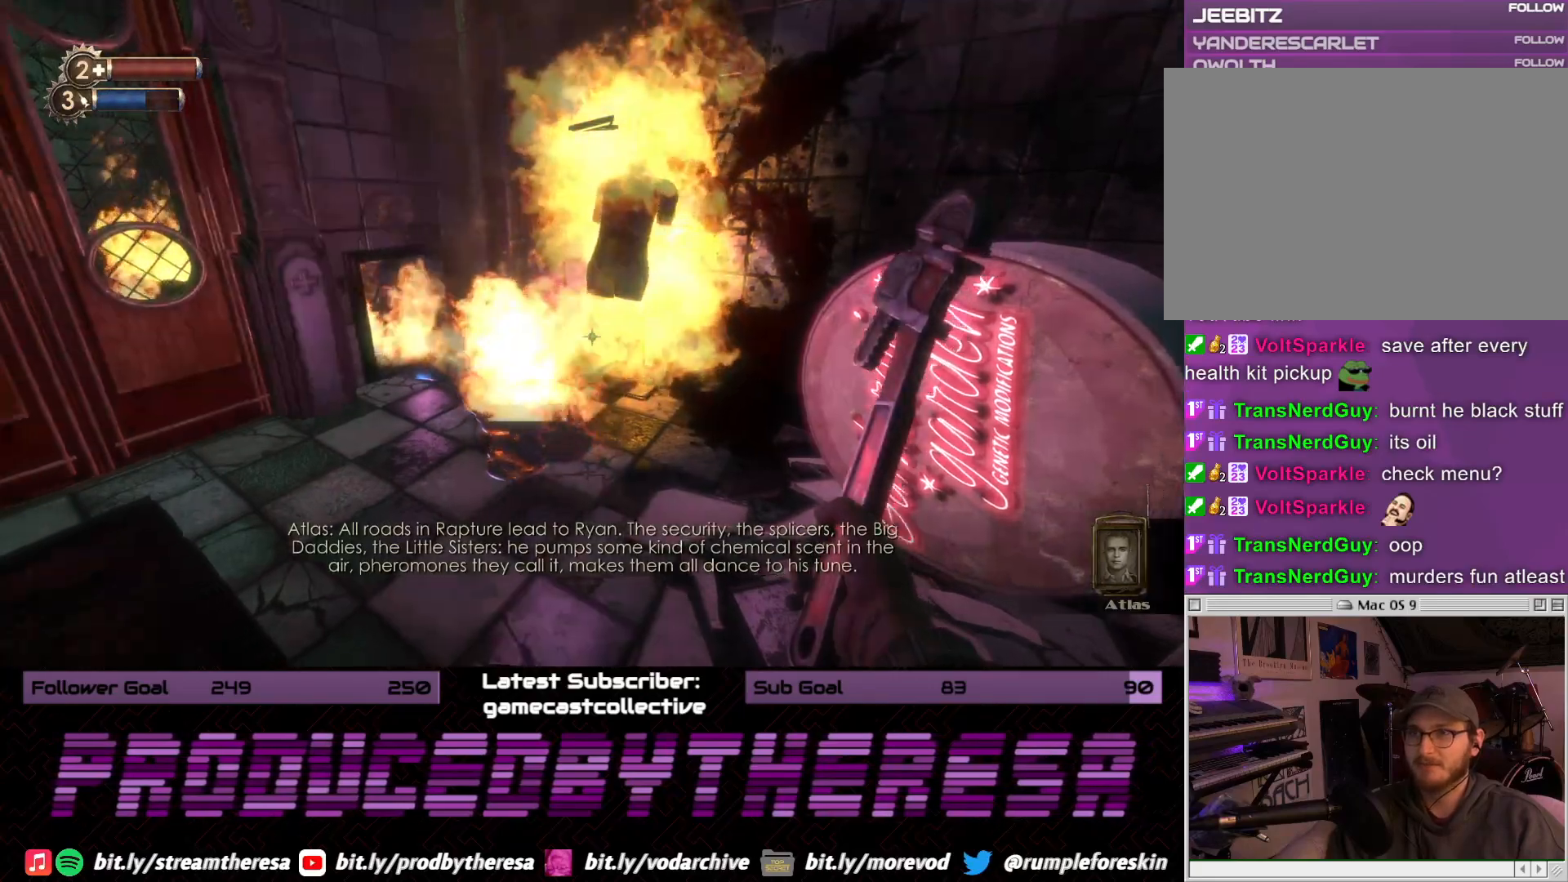
{"buttons": [], "left_stick": "center", "right_stick": "center", "events": [[183, "right_stick", "center"]]}
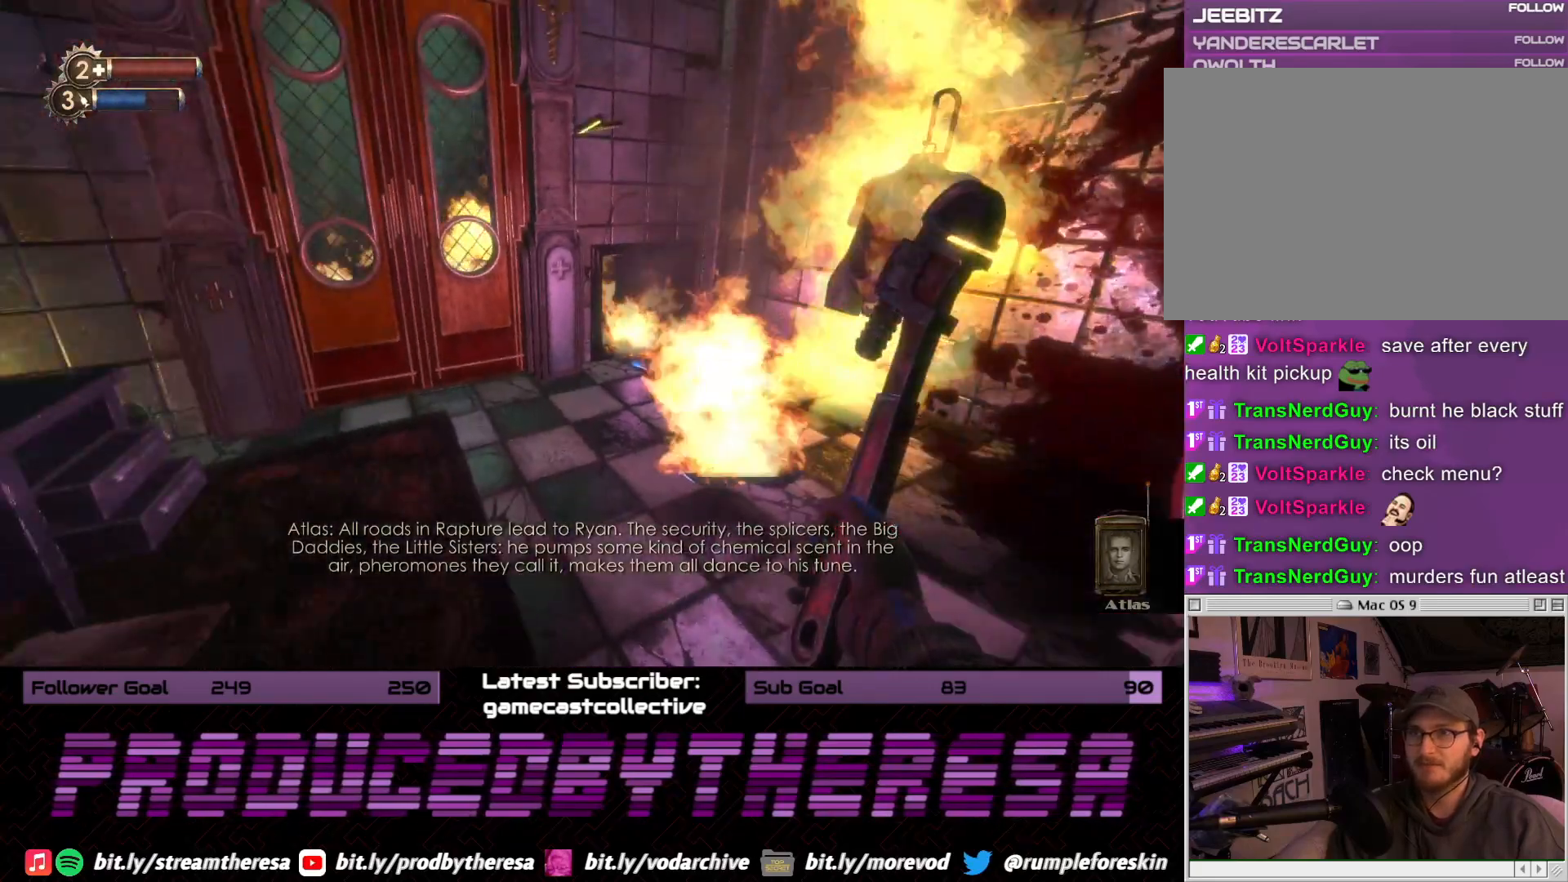
{"buttons": [], "left_stick": "center", "right_stick": "center", "events": []}
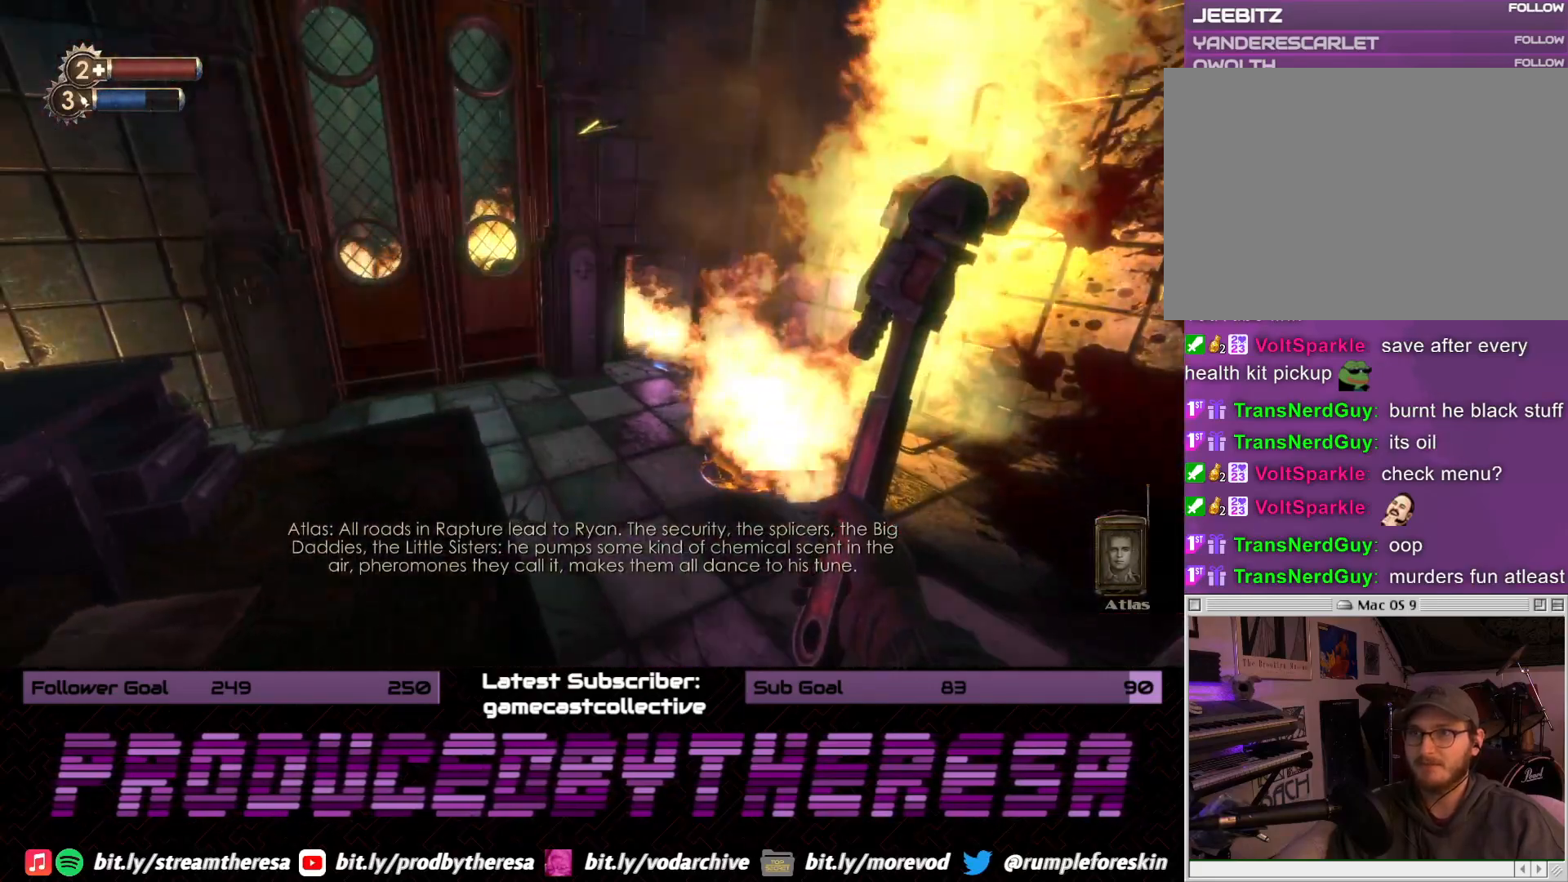
{"buttons": [], "left_stick": "center", "right_stick": "right", "events": [[450, "right_stick", "right"]]}
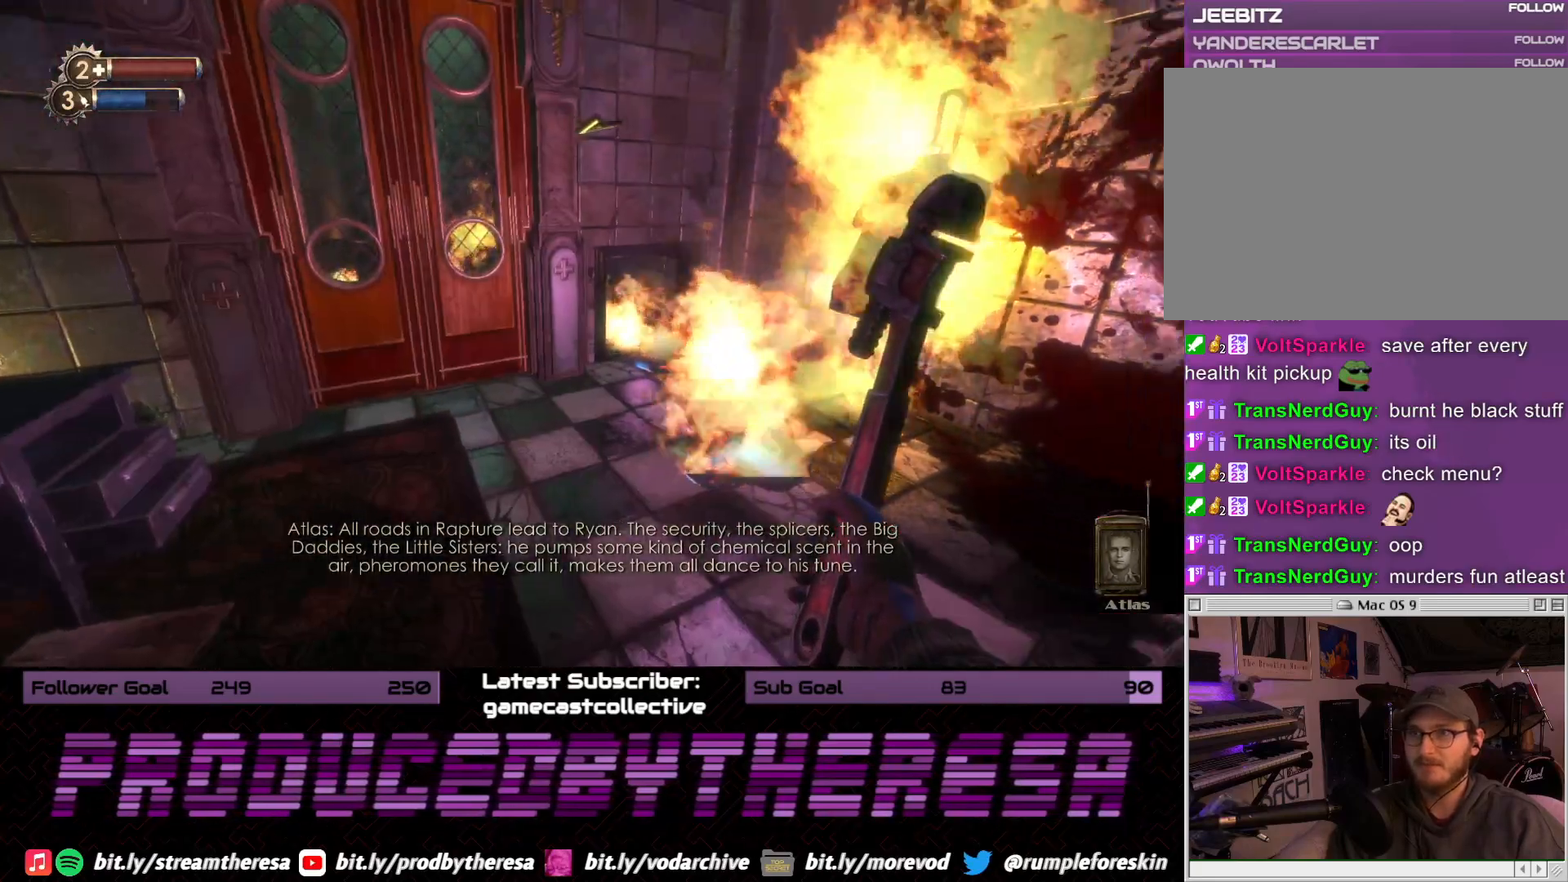
{"buttons": [], "left_stick": "center", "right_stick": "center", "events": [[117, "right_stick", "center"]]}
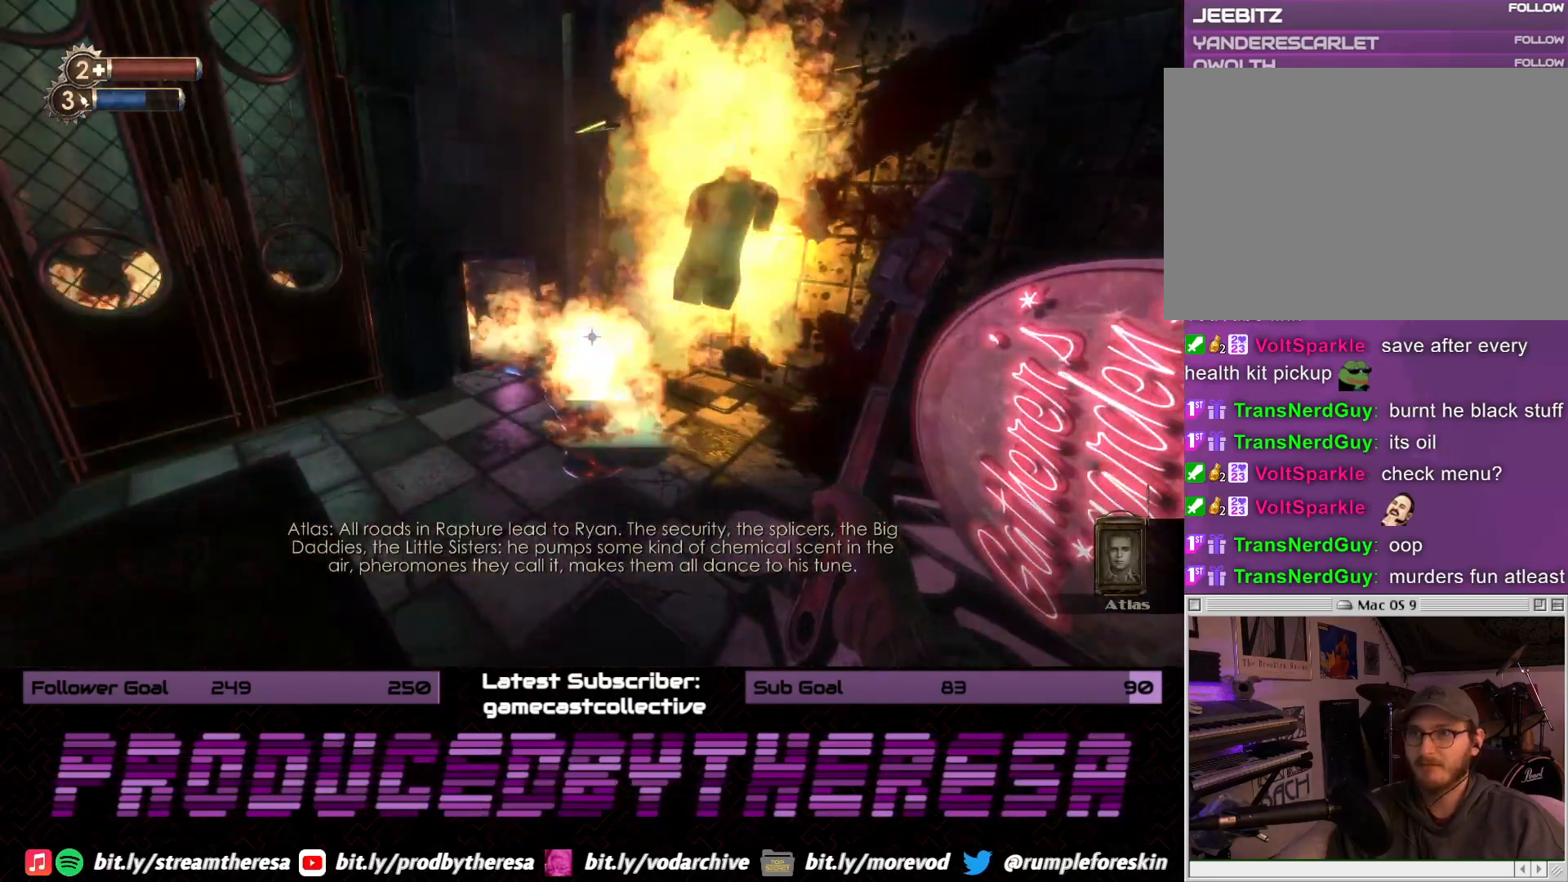
{"buttons": [], "left_stick": "center", "right_stick": "center", "events": []}
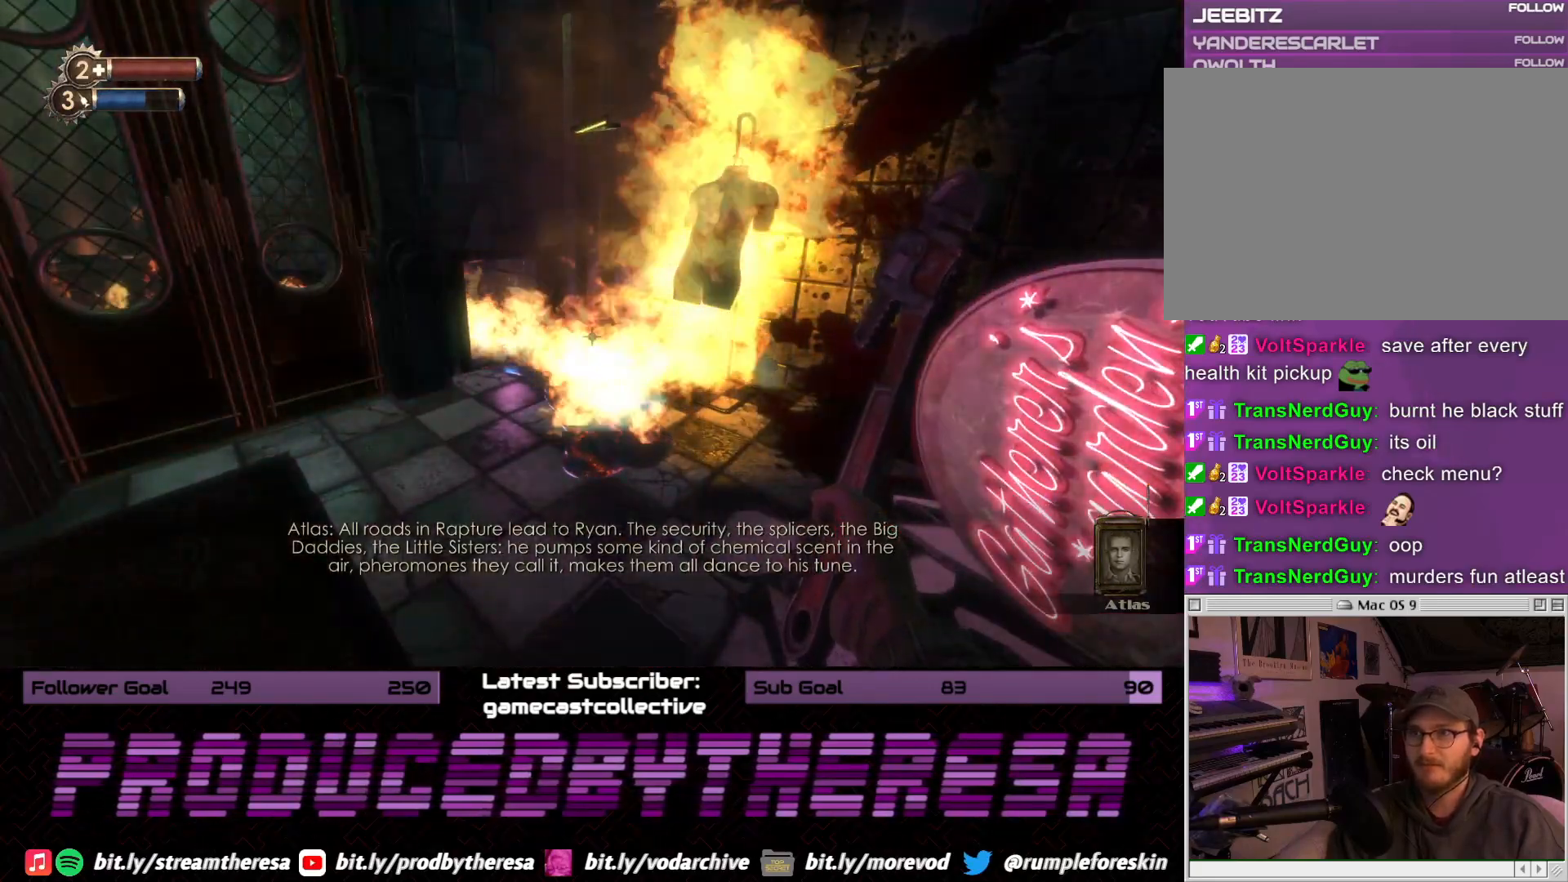
{"buttons": [], "left_stick": "center", "right_stick": "left", "events": [[250, "right_stick", "left"]]}
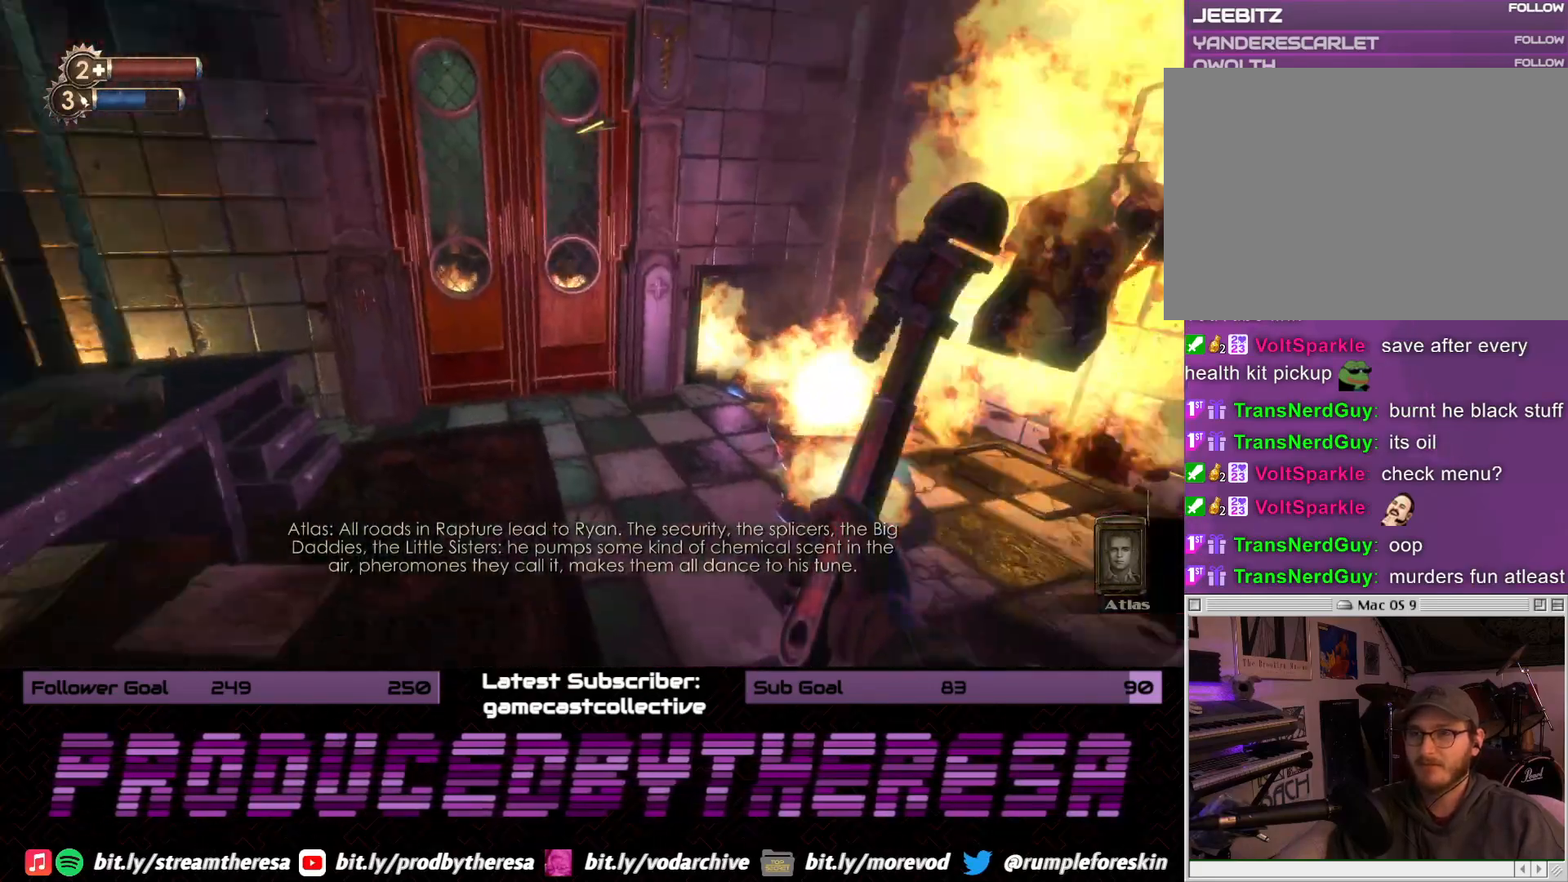
{"buttons": [], "left_stick": "center", "right_stick": "left", "events": [[150, "right_stick", "center"], [417, "right_stick", "left"]]}
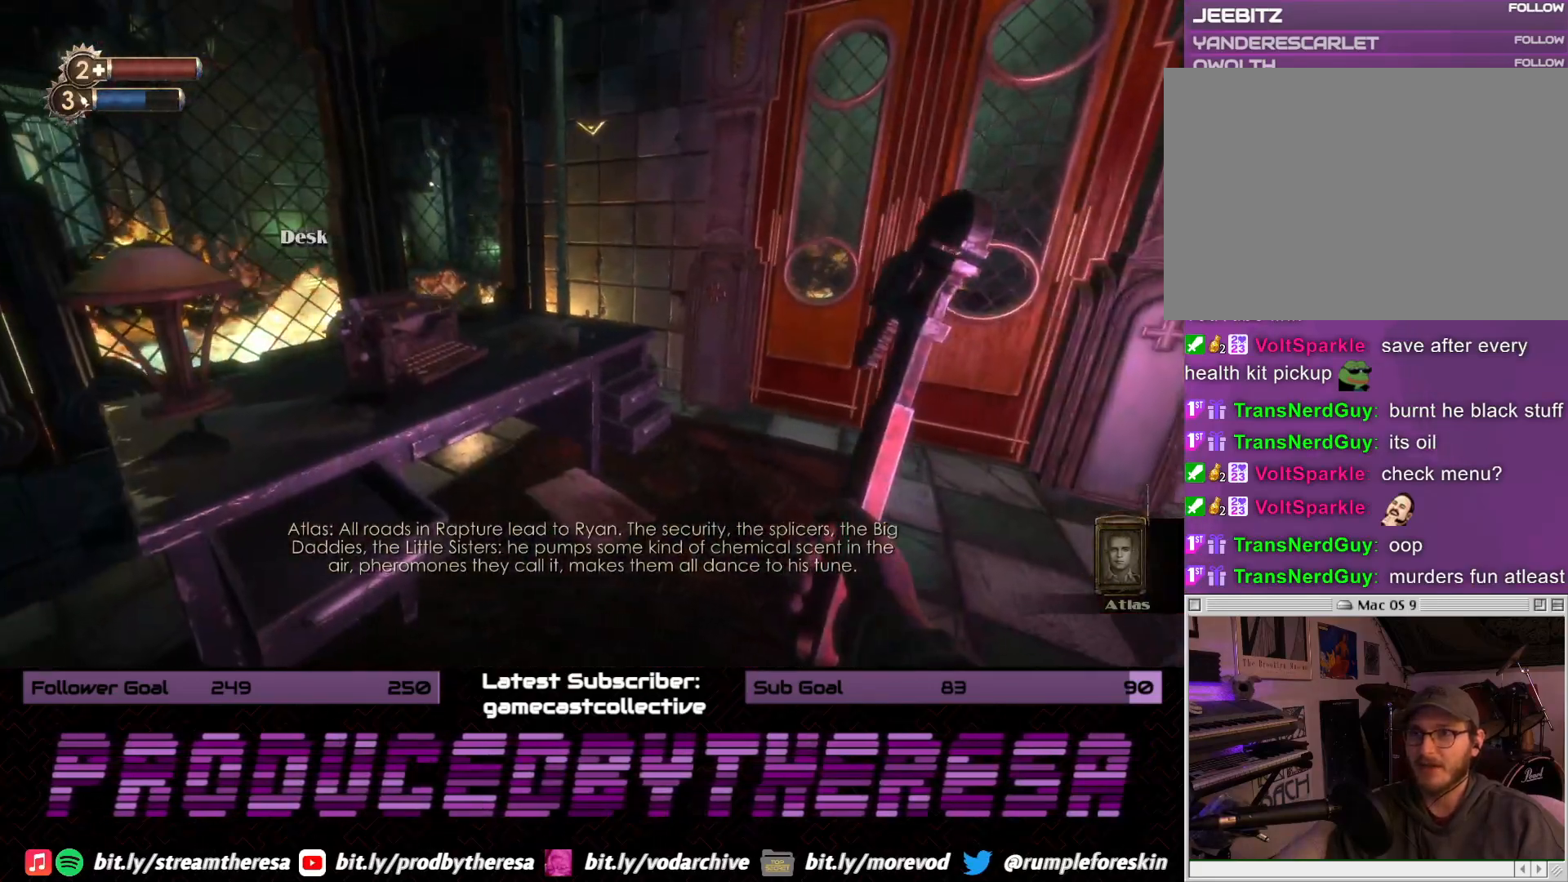
{"buttons": [], "left_stick": "center", "right_stick": "center", "events": [[117, "right_stick", "right"], [483, "right_stick", "center"]]}
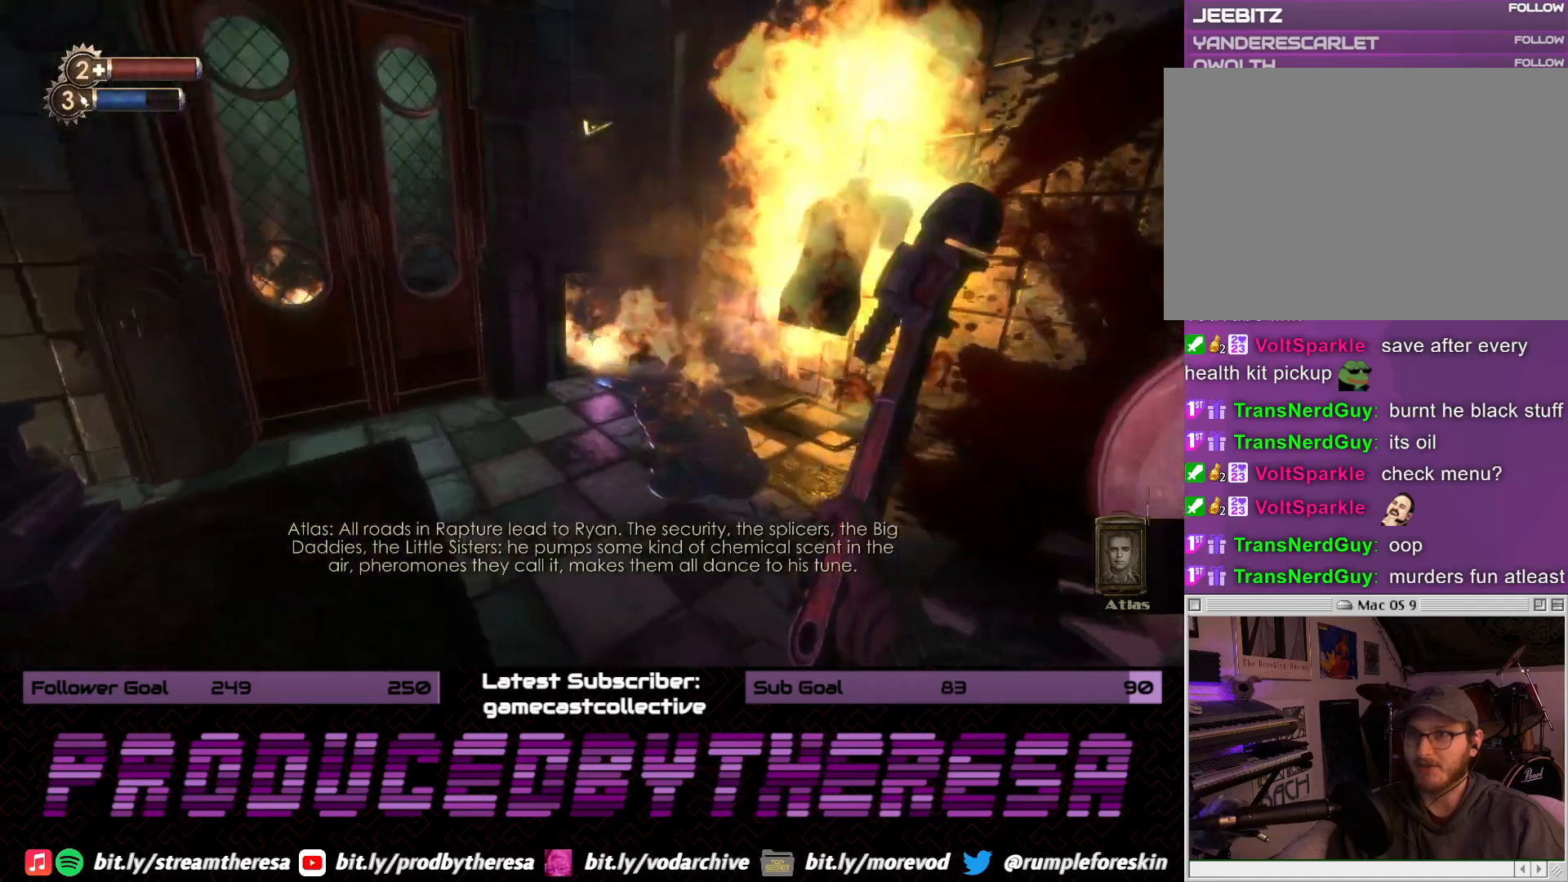
{"buttons": [], "left_stick": "center", "right_stick": "center", "events": [[150, "right_stick", "right"], [400, "right_stick", "center"]]}
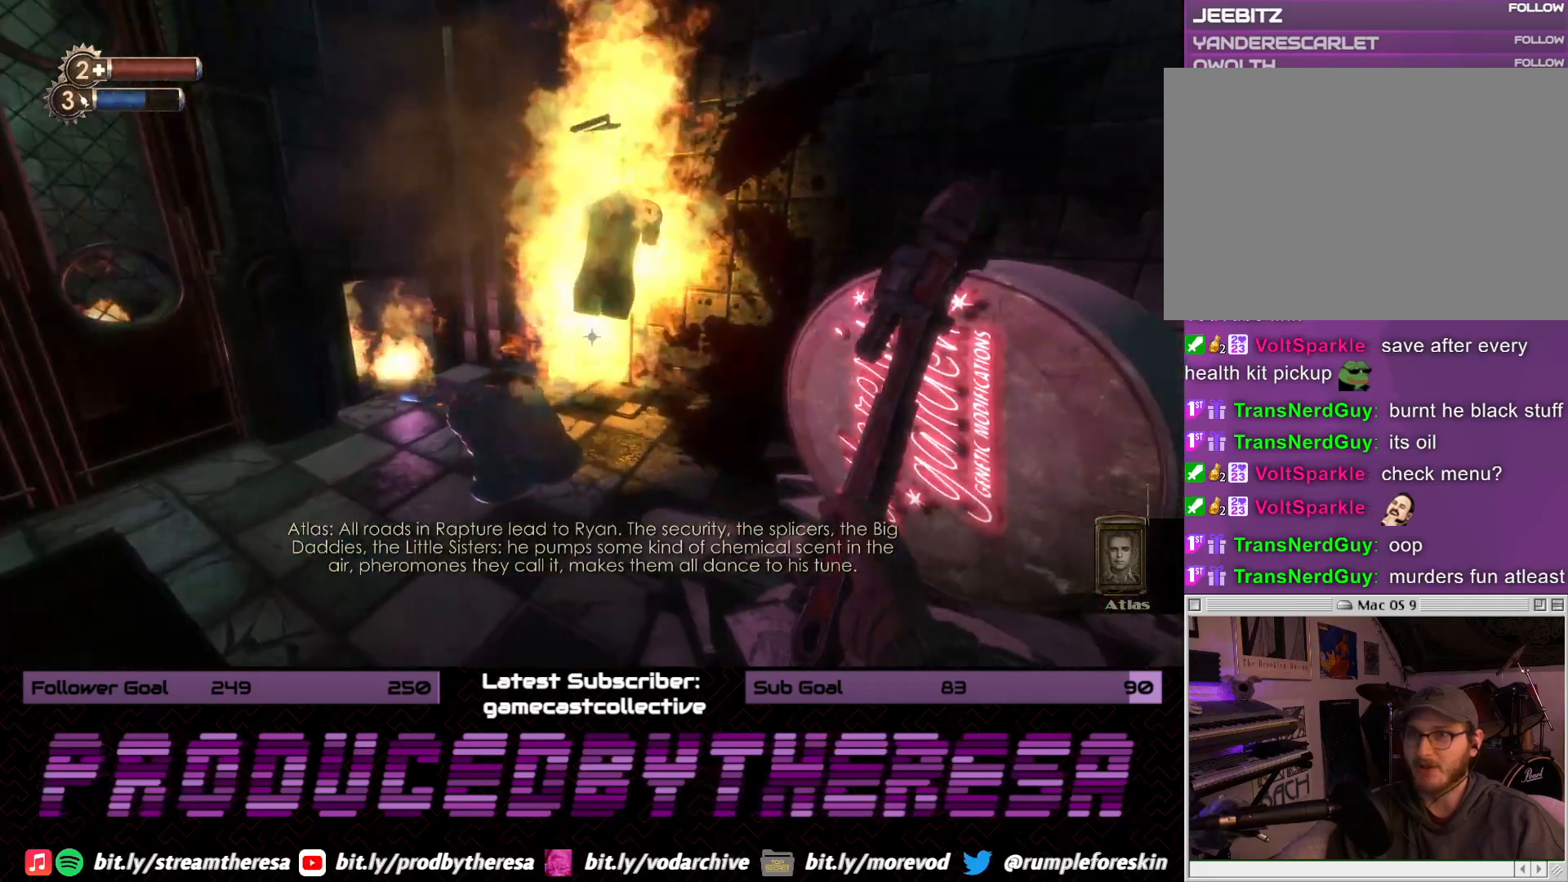
{"buttons": [], "left_stick": "center", "right_stick": "center", "events": []}
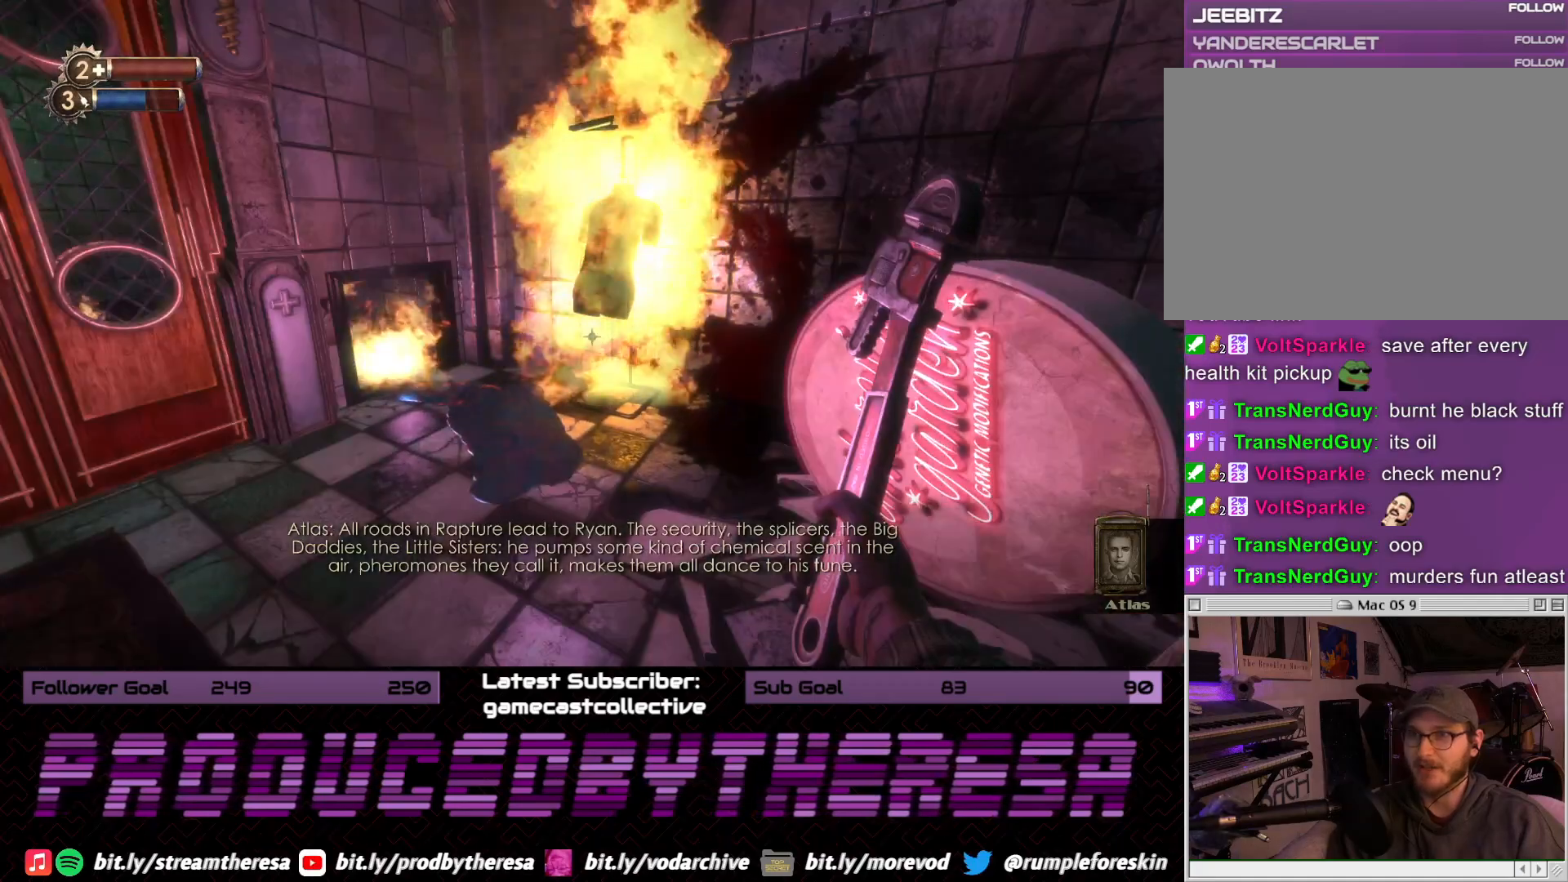
{"buttons": [], "left_stick": "center", "right_stick": "center", "events": []}
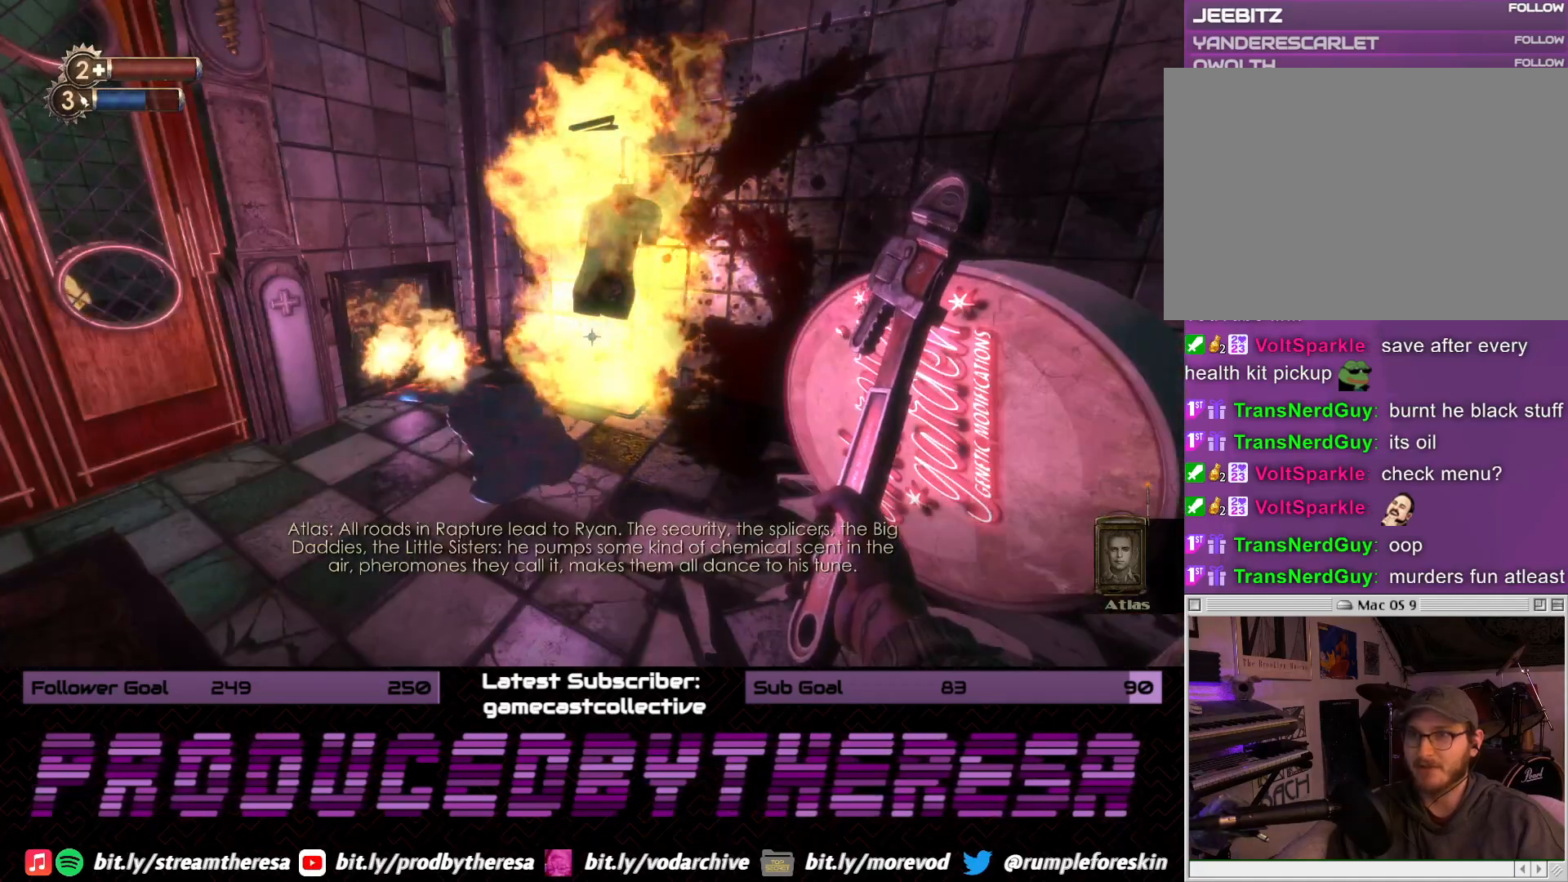
{"buttons": [], "left_stick": "center", "right_stick": "center", "events": []}
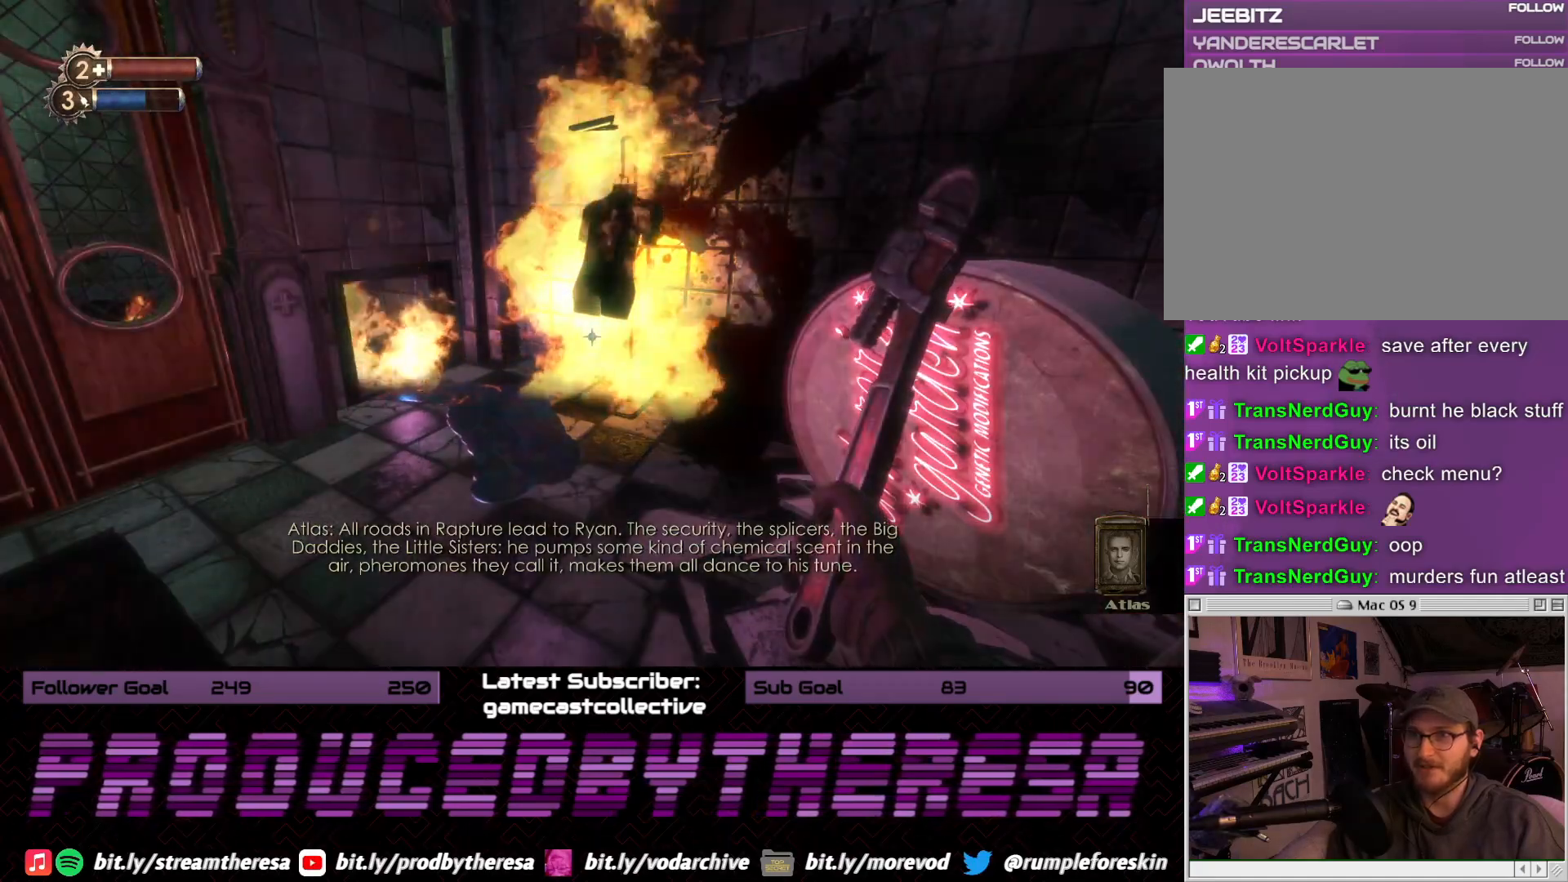
{"buttons": [], "left_stick": "center", "right_stick": "left", "events": [[367, "right_stick", "left"]]}
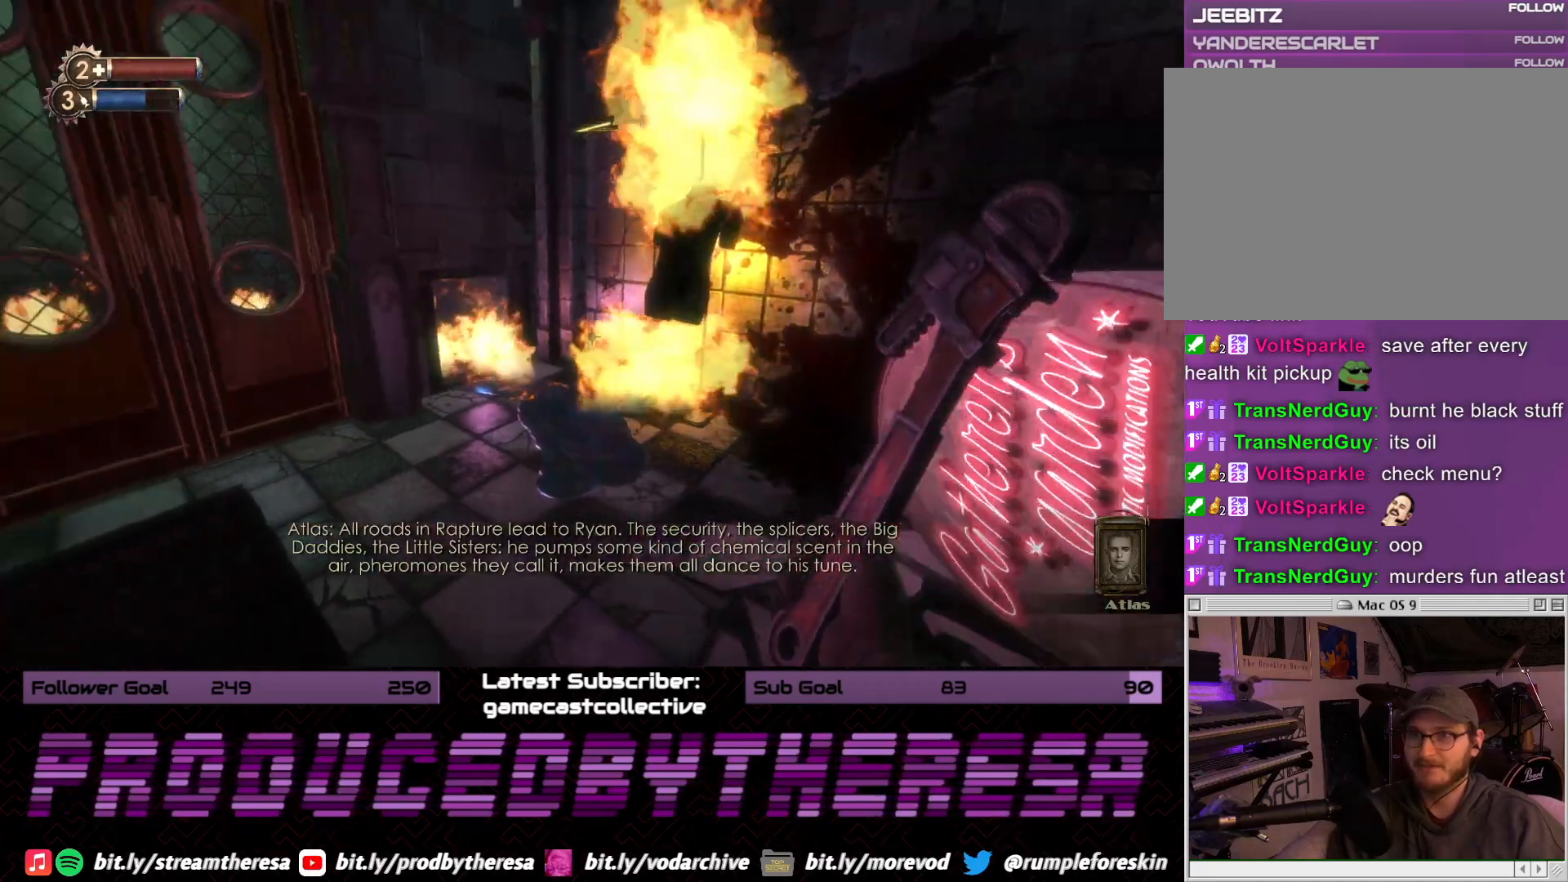
{"buttons": [], "left_stick": "center", "right_stick": "center", "events": [[133, "right_stick", "center"]]}
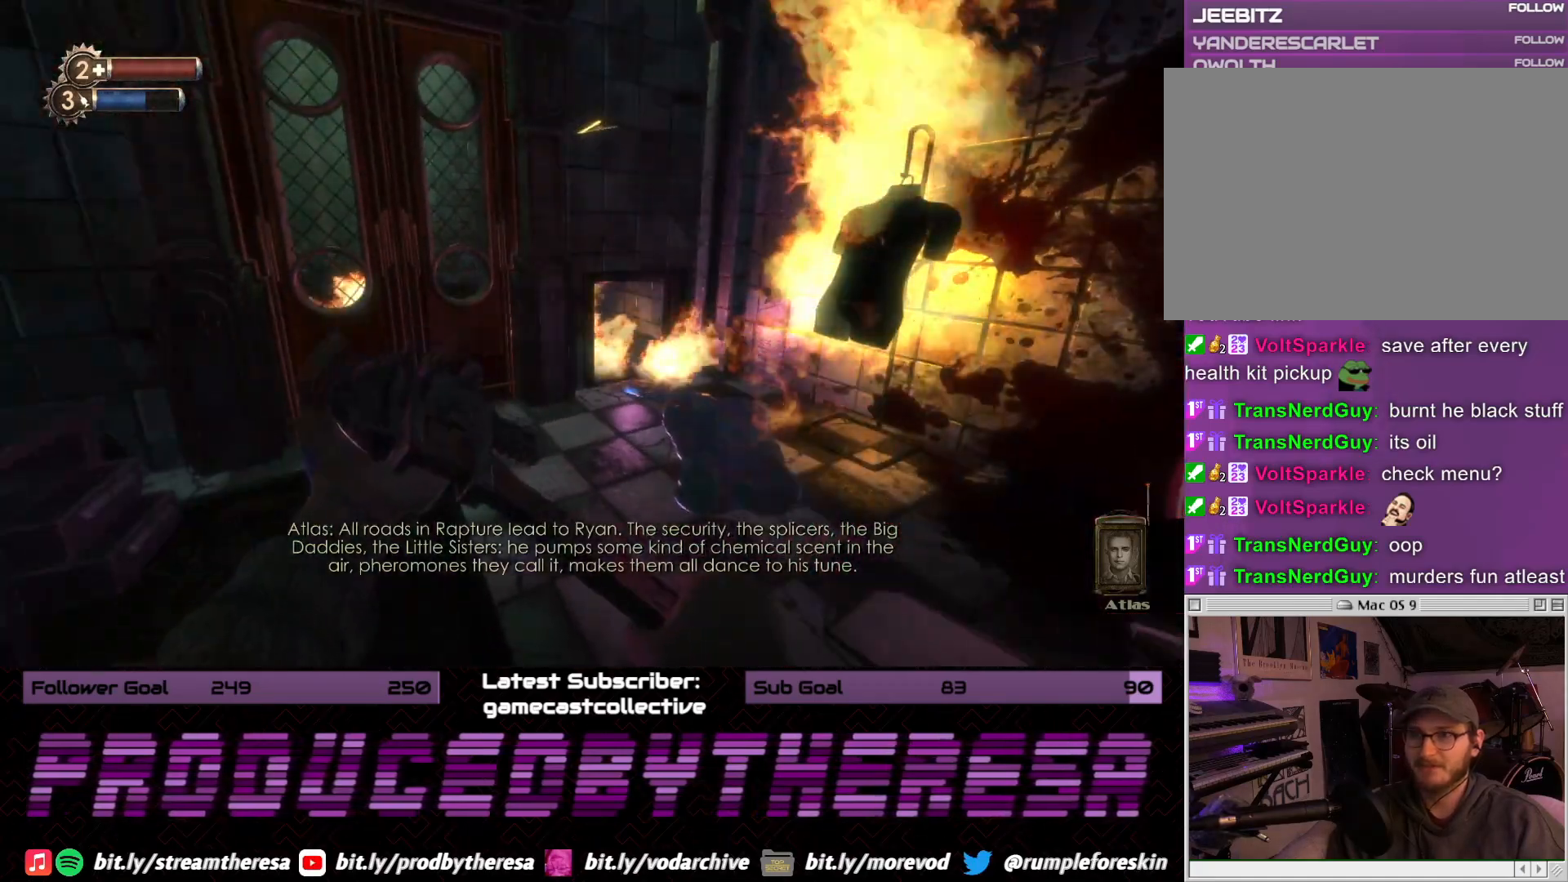
{"buttons": [], "left_stick": "center", "right_stick": "center", "events": [[267, "right_stick", "right"], [450, "right_stick", "center"]]}
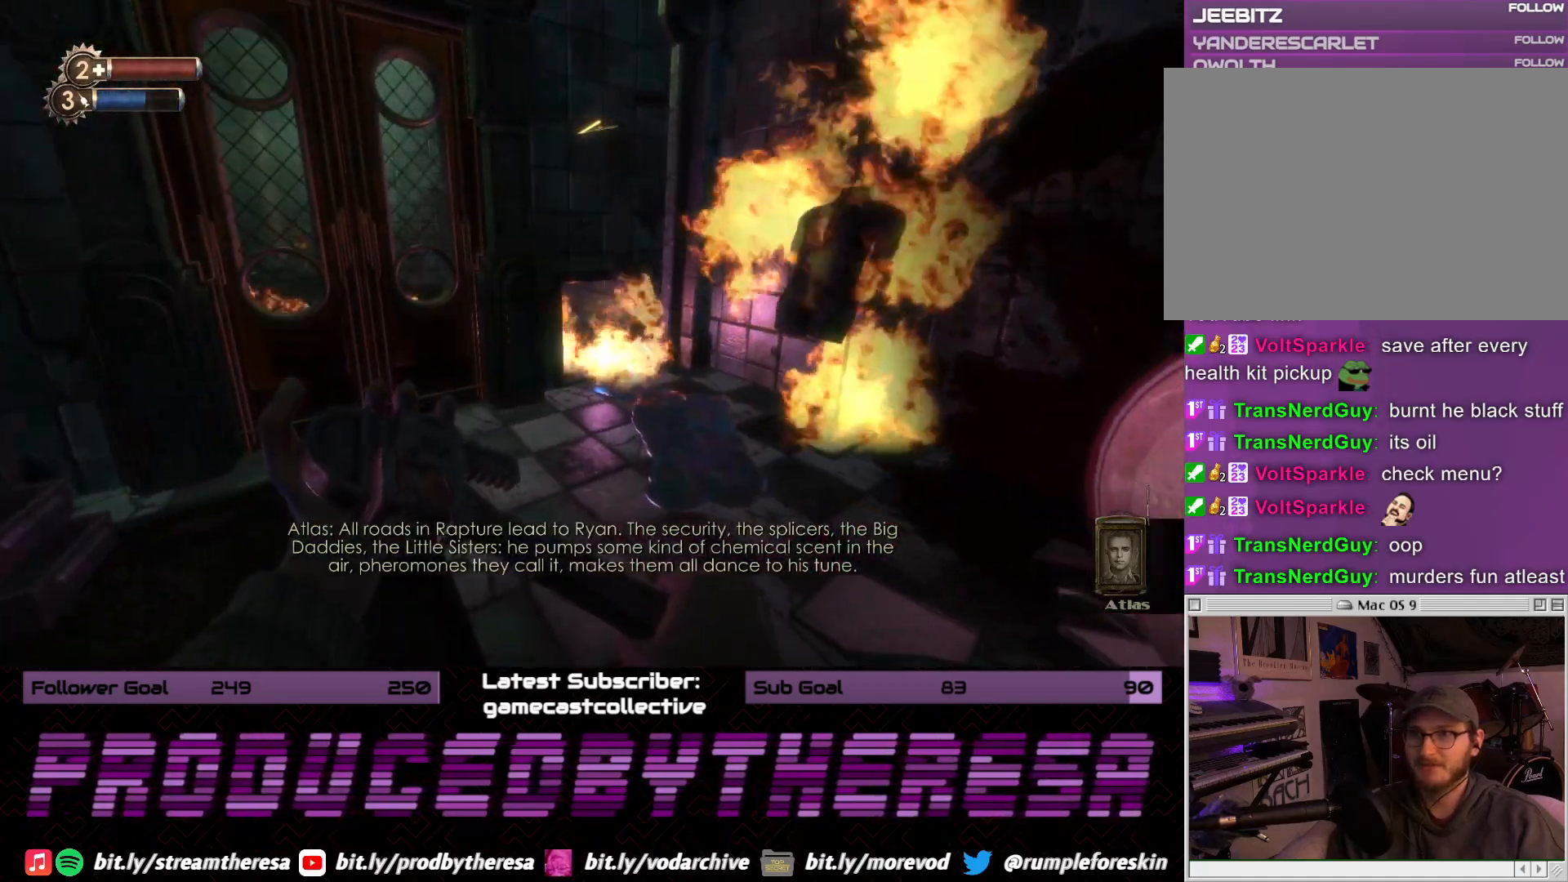
{"buttons": [], "left_stick": "up", "right_stick": "right", "events": [[417, "right_stick", "right"], [450, "left_stick", "up"]]}
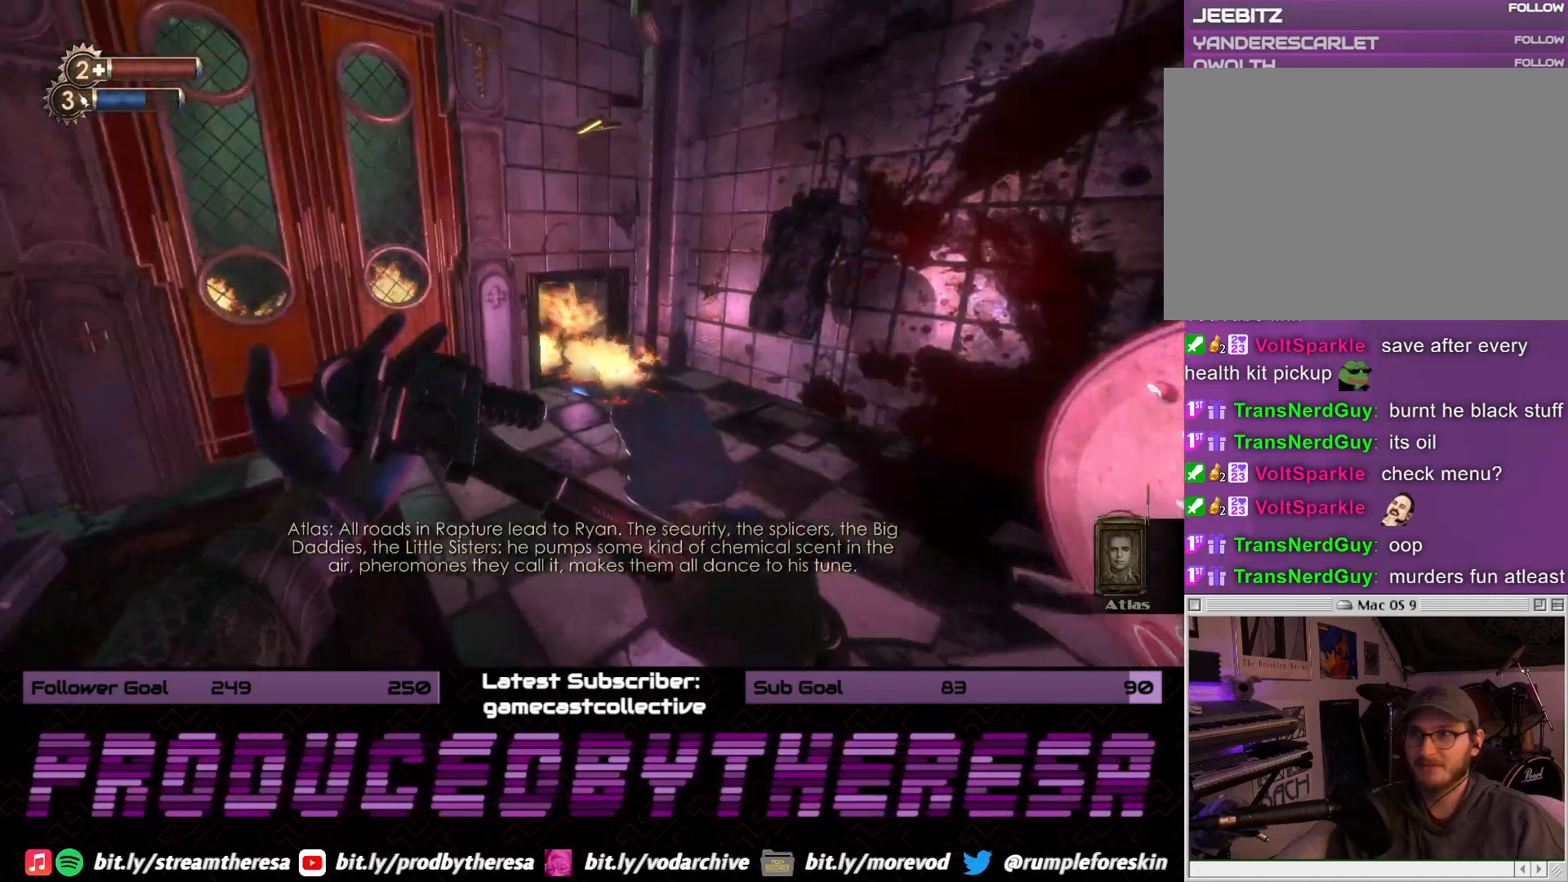
{"buttons": [], "left_stick": "up", "right_stick": "right", "events": [[200, "right_stick", "center"], [333, "right_stick", "right"]]}
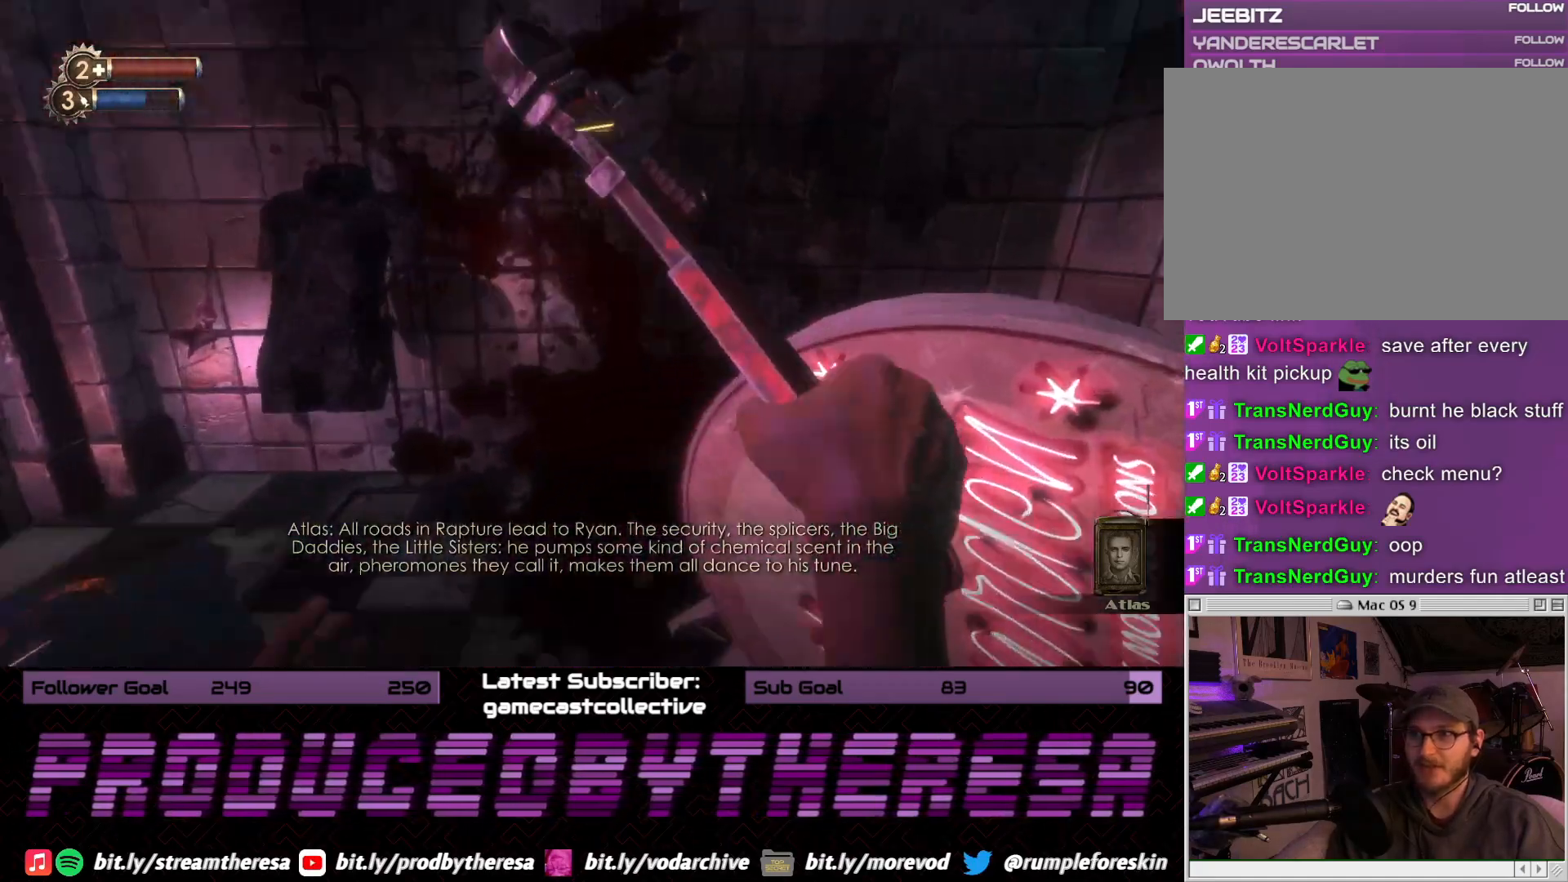
{"buttons": [], "left_stick": "up", "right_stick": "up-right", "events": [[400, "right_stick", "up-right"]]}
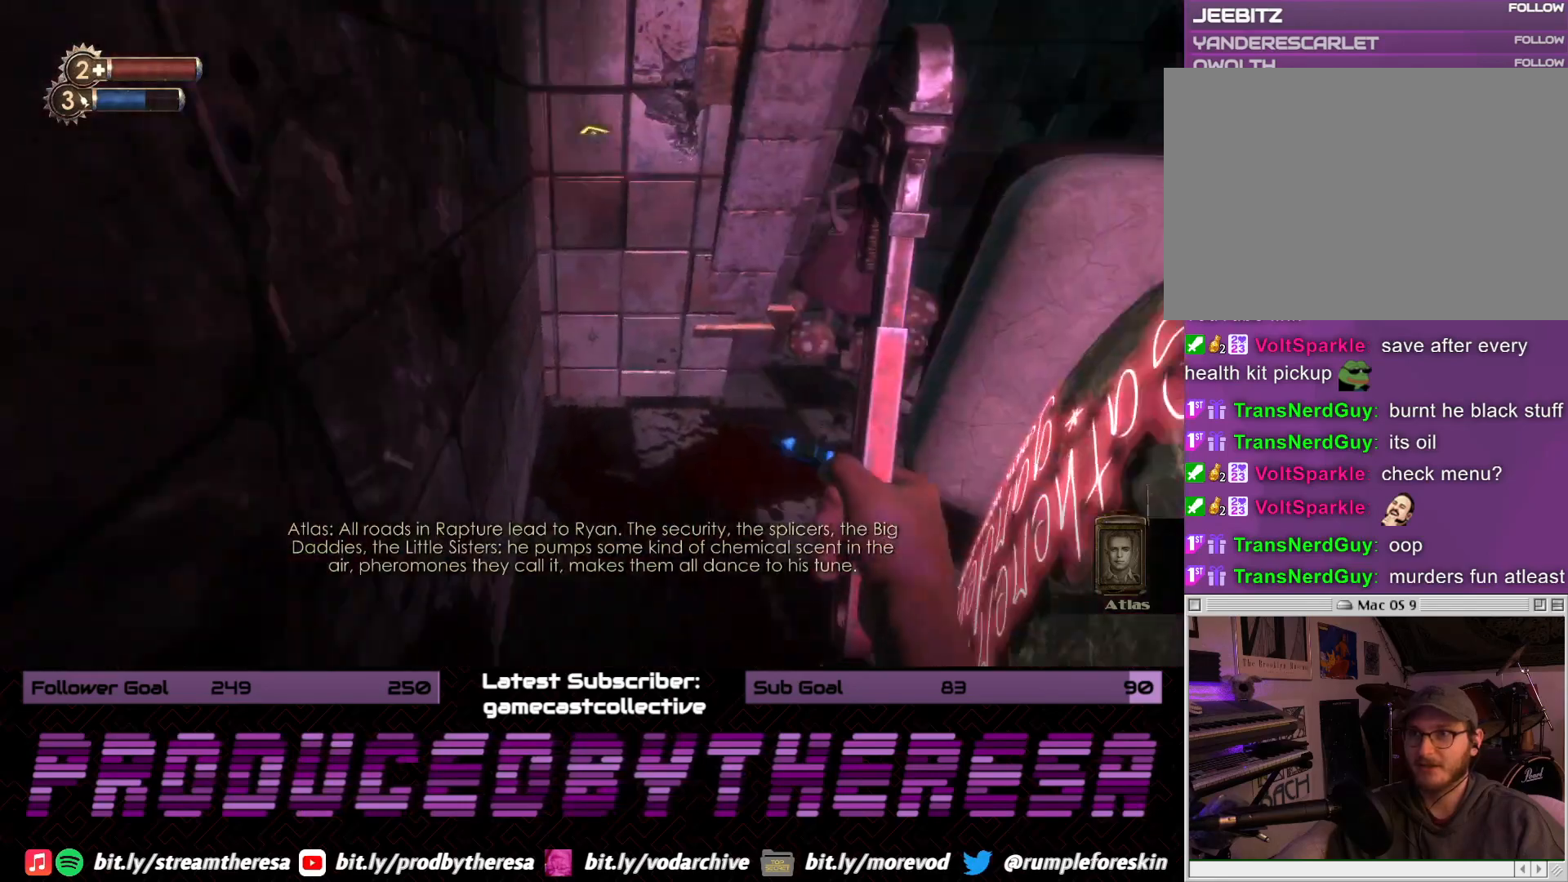
{"buttons": [], "left_stick": "up-right", "right_stick": "right", "events": [[133, "right_stick", "up"], [167, "left_stick", "center"], [367, "left_stick", "up-right"], [383, "right_stick", "right"]]}
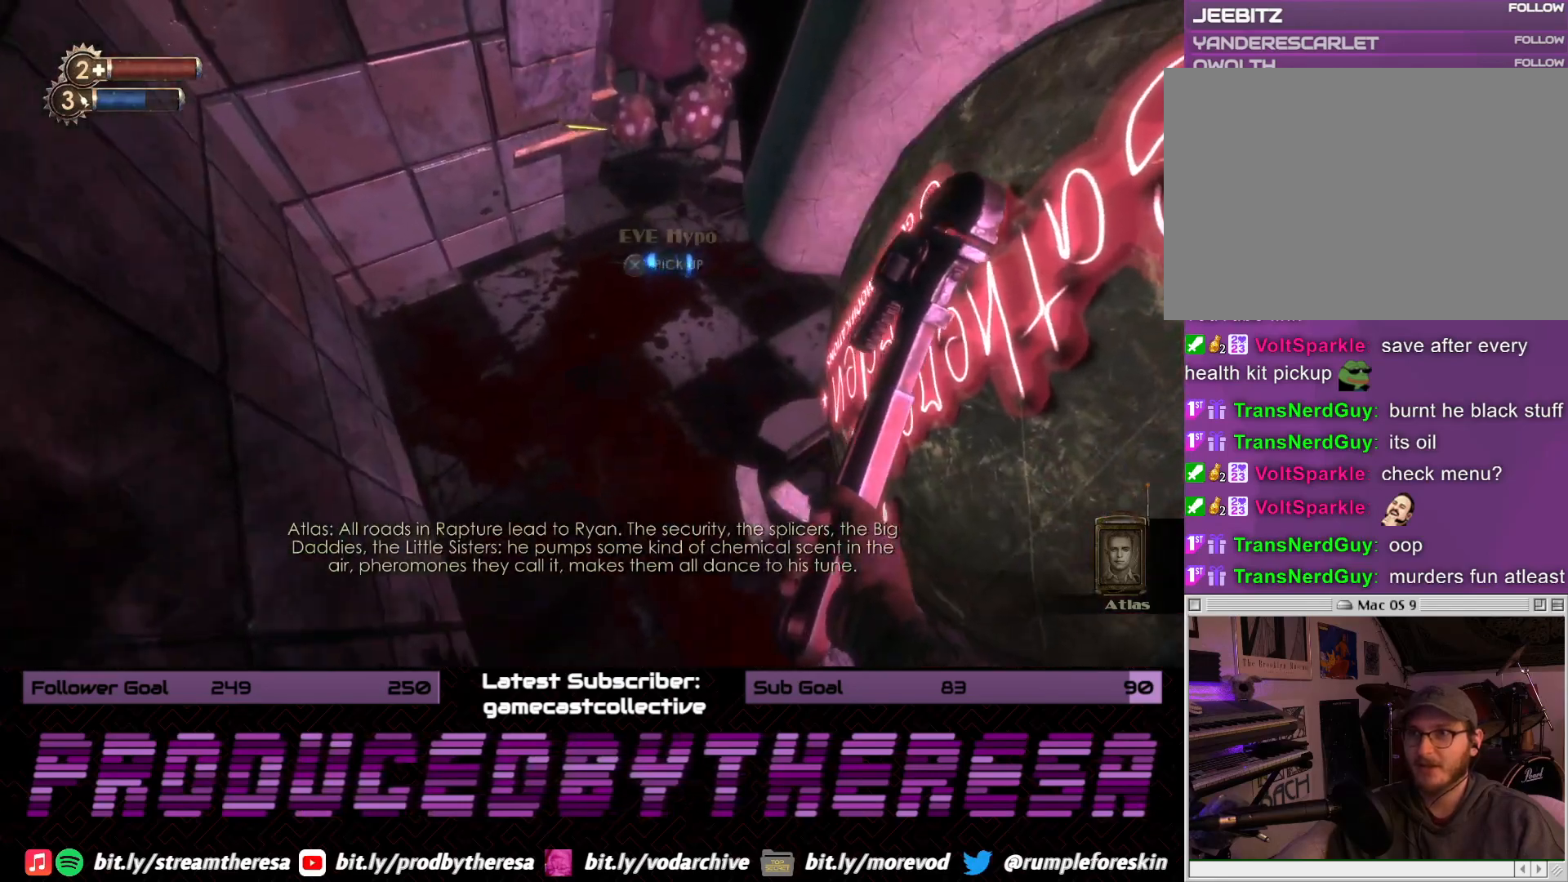
{"buttons": [], "left_stick": "down", "right_stick": "right", "events": [[50, "left_stick", "up"], [67, "right_stick", "center"], [150, "left_stick", "center"], [317, "left_stick", "down"], [367, "right_stick", "right"]]}
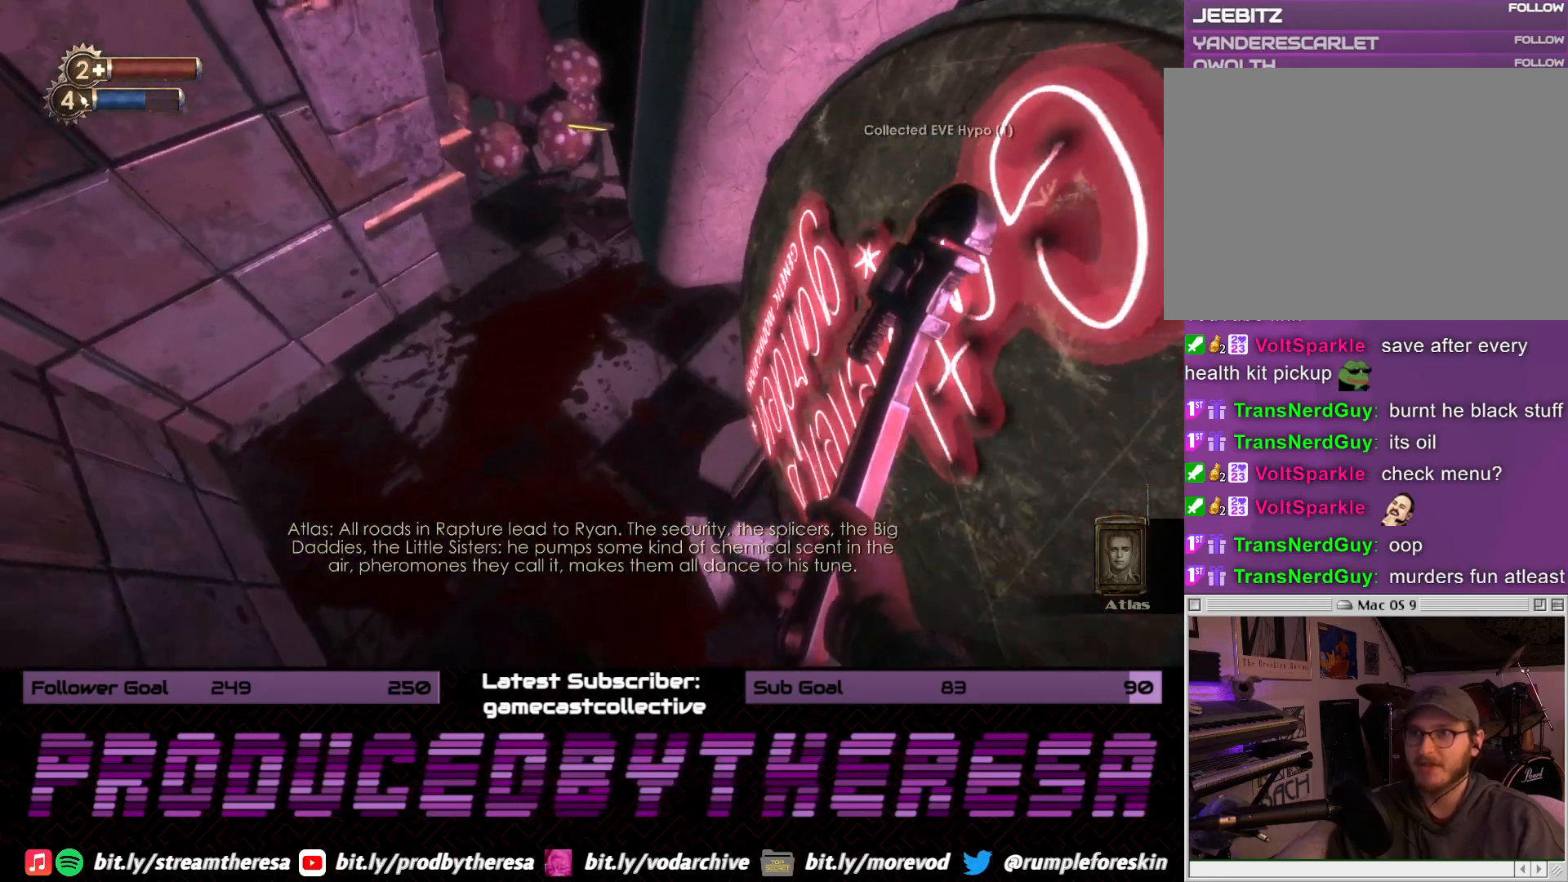
{"buttons": [], "left_stick": "center", "right_stick": "center", "events": [[50, "right_stick", "down-right"], [100, "left_stick", "center"], [433, "right_stick", "center"]]}
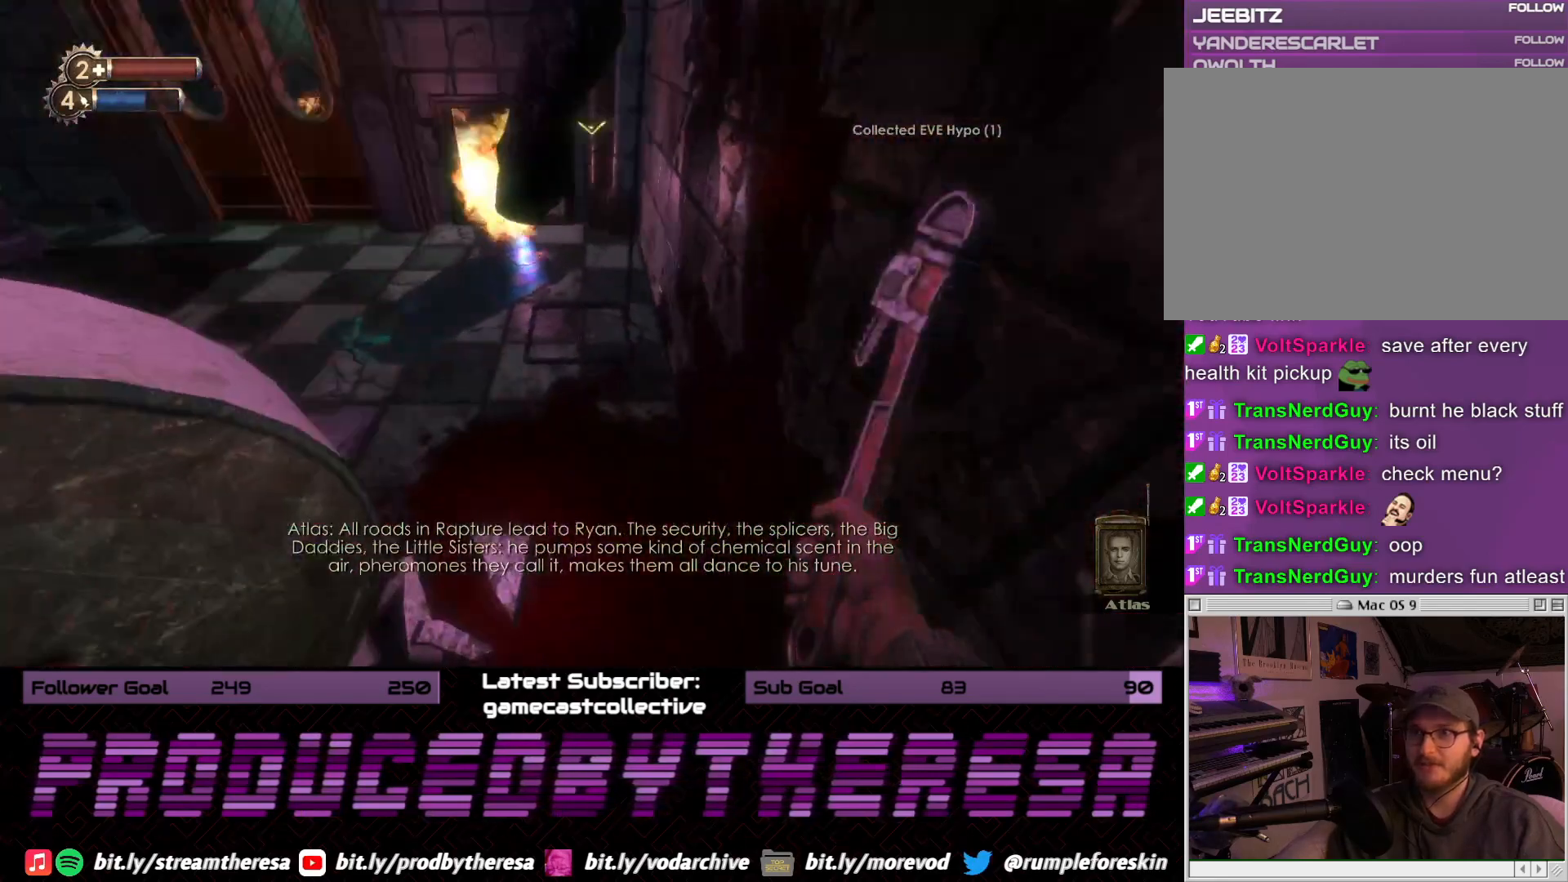
{"buttons": [], "left_stick": "up", "right_stick": "center", "events": [[117, "right_stick", "down"], [317, "right_stick", "center"], [333, "left_stick", "up"]]}
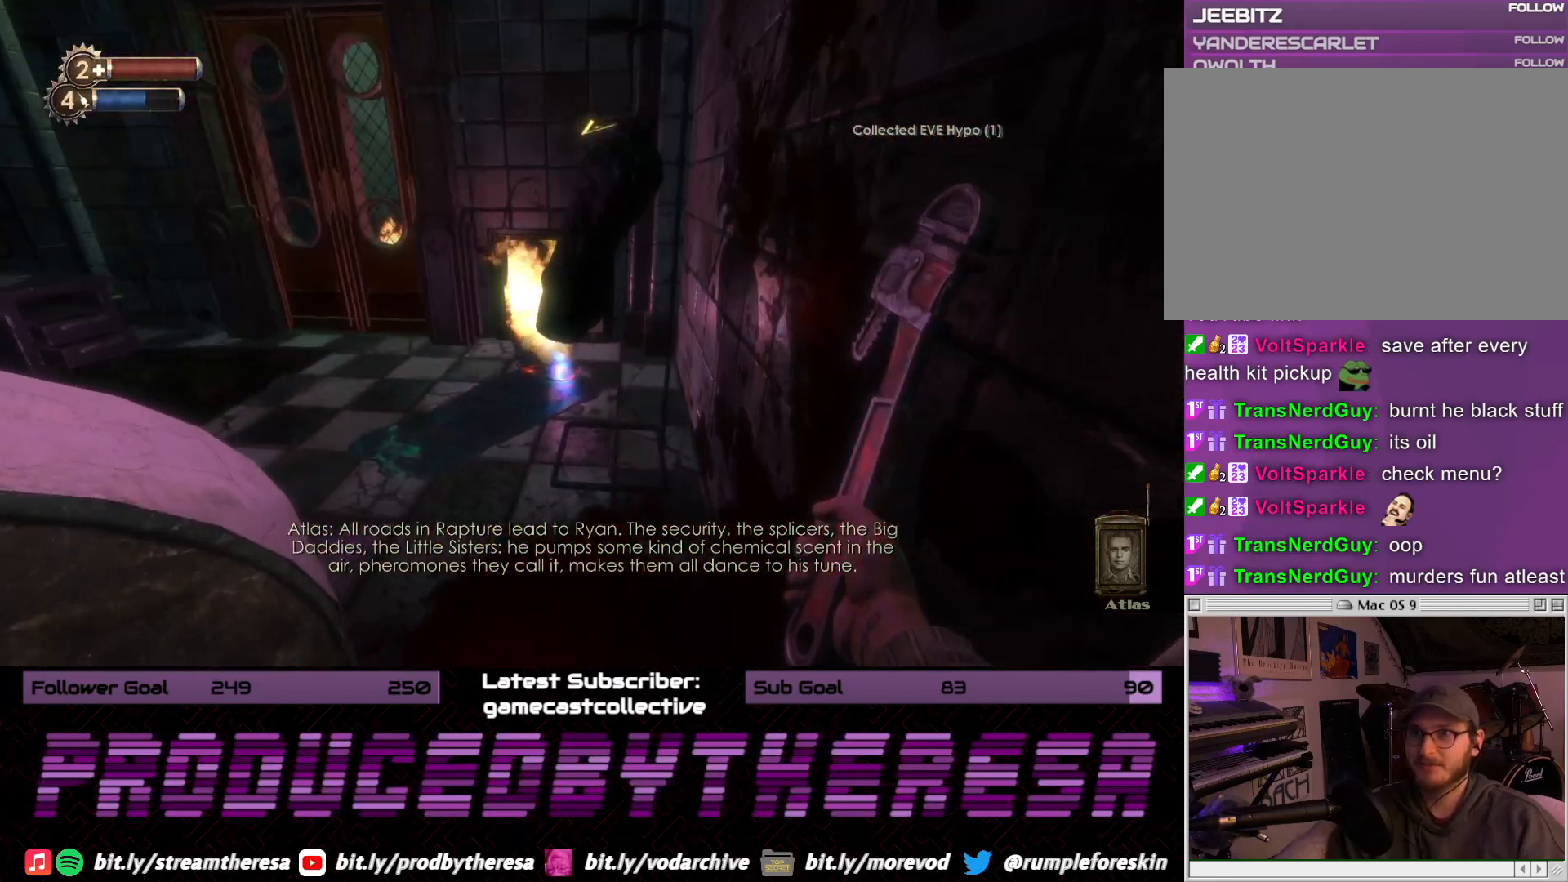
{"buttons": [], "left_stick": "left", "right_stick": "right", "events": [[200, "left_stick", "up-left"], [317, "left_stick", "left"], [383, "right_stick", "right"]]}